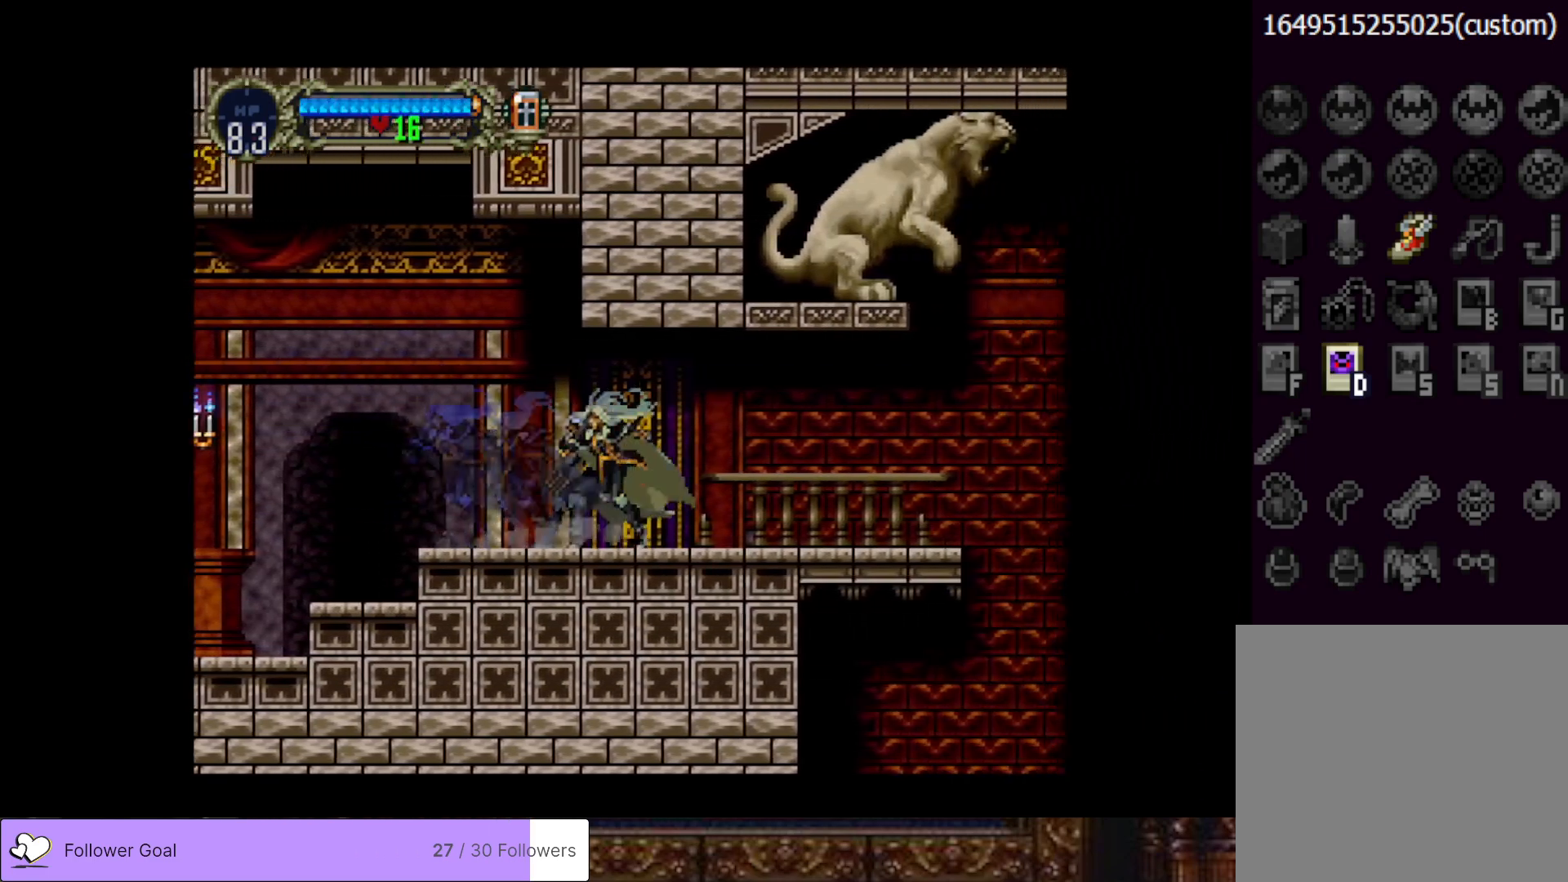
Gameplay with a controller (PlayStation layout); each line is a JSON object with the inputs held at the frame after it. "events" lists button and stick changes between this image and that frame as [ms after this image, input, new state], when the widget could be followed in between. Not read: left_stick.
{"buttons": ["TRIANGLE"], "right_stick": "center", "events": [[17, "TRIANGLE", "up"], [133, "TRIANGLE", "down"], [233, "TRIANGLE", "up"], [384, "TRIANGLE", "down"]]}
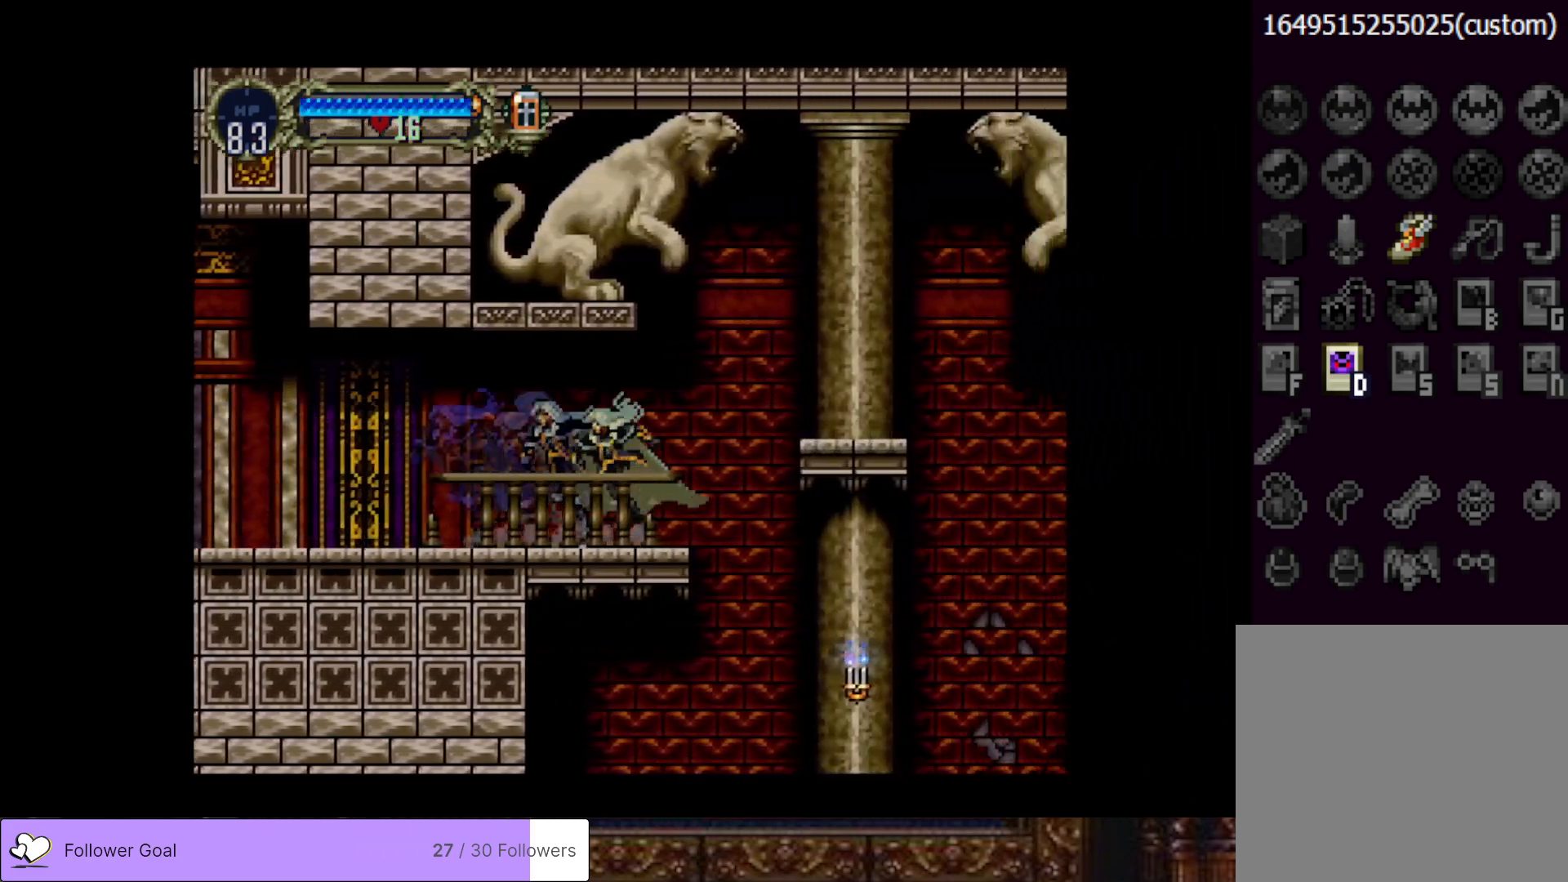
{"buttons": [], "right_stick": "center", "events": [[17, "TRIANGLE", "up"]]}
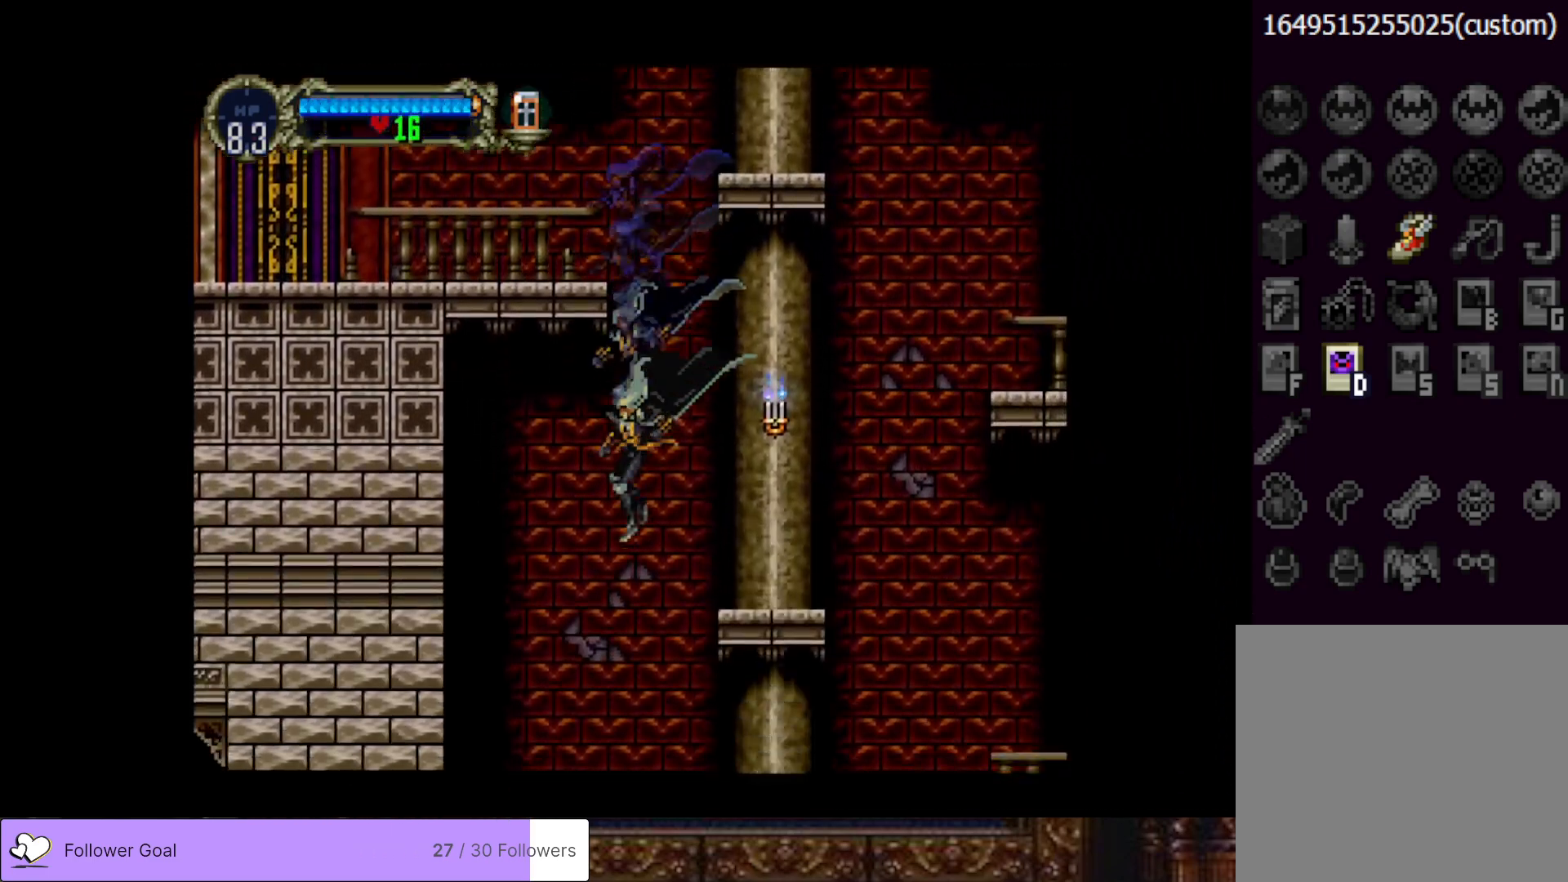
{"buttons": ["DPAD_LEFT"], "right_stick": "center", "events": [[467, "DPAD_LEFT", "down"]]}
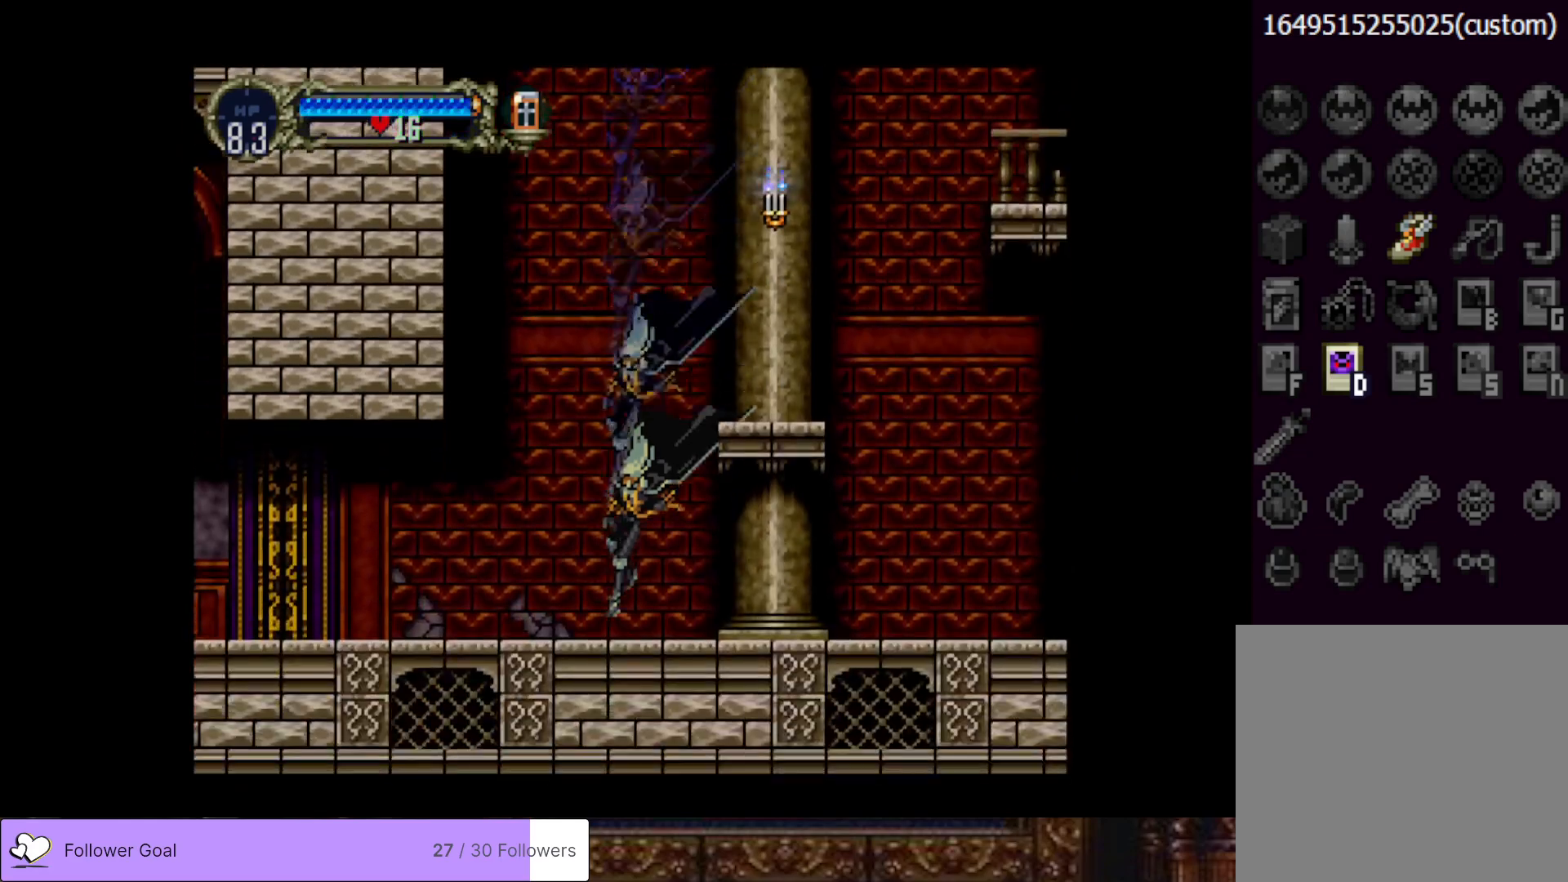
{"buttons": ["DPAD_LEFT"], "right_stick": "center", "events": [[151, "CROSS", "down"], [284, "CROSS", "up"]]}
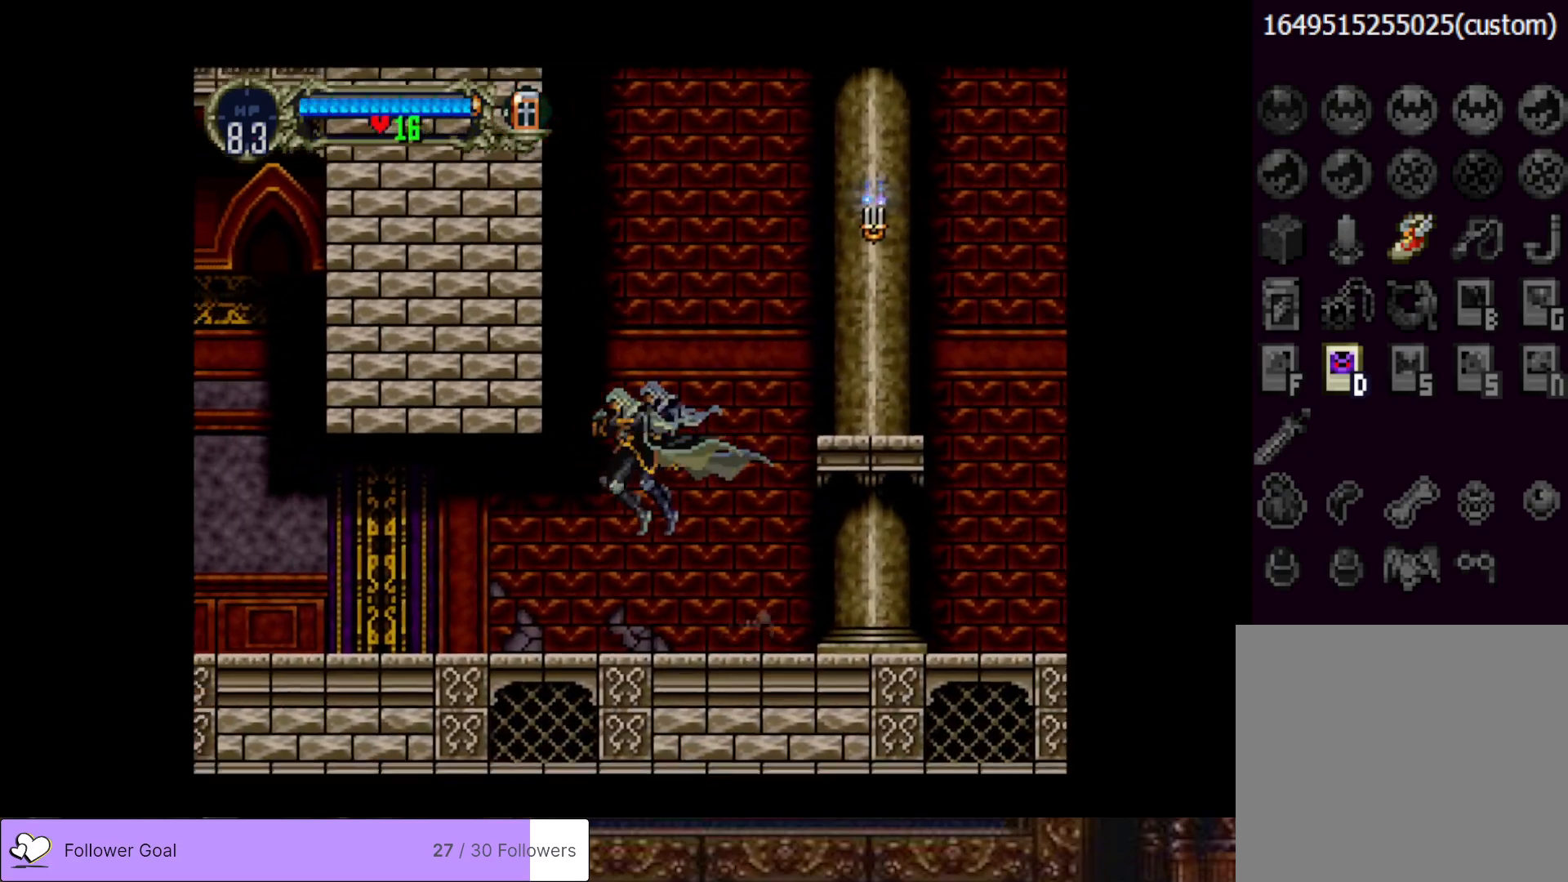
{"buttons": ["DPAD_LEFT"], "right_stick": "center", "events": []}
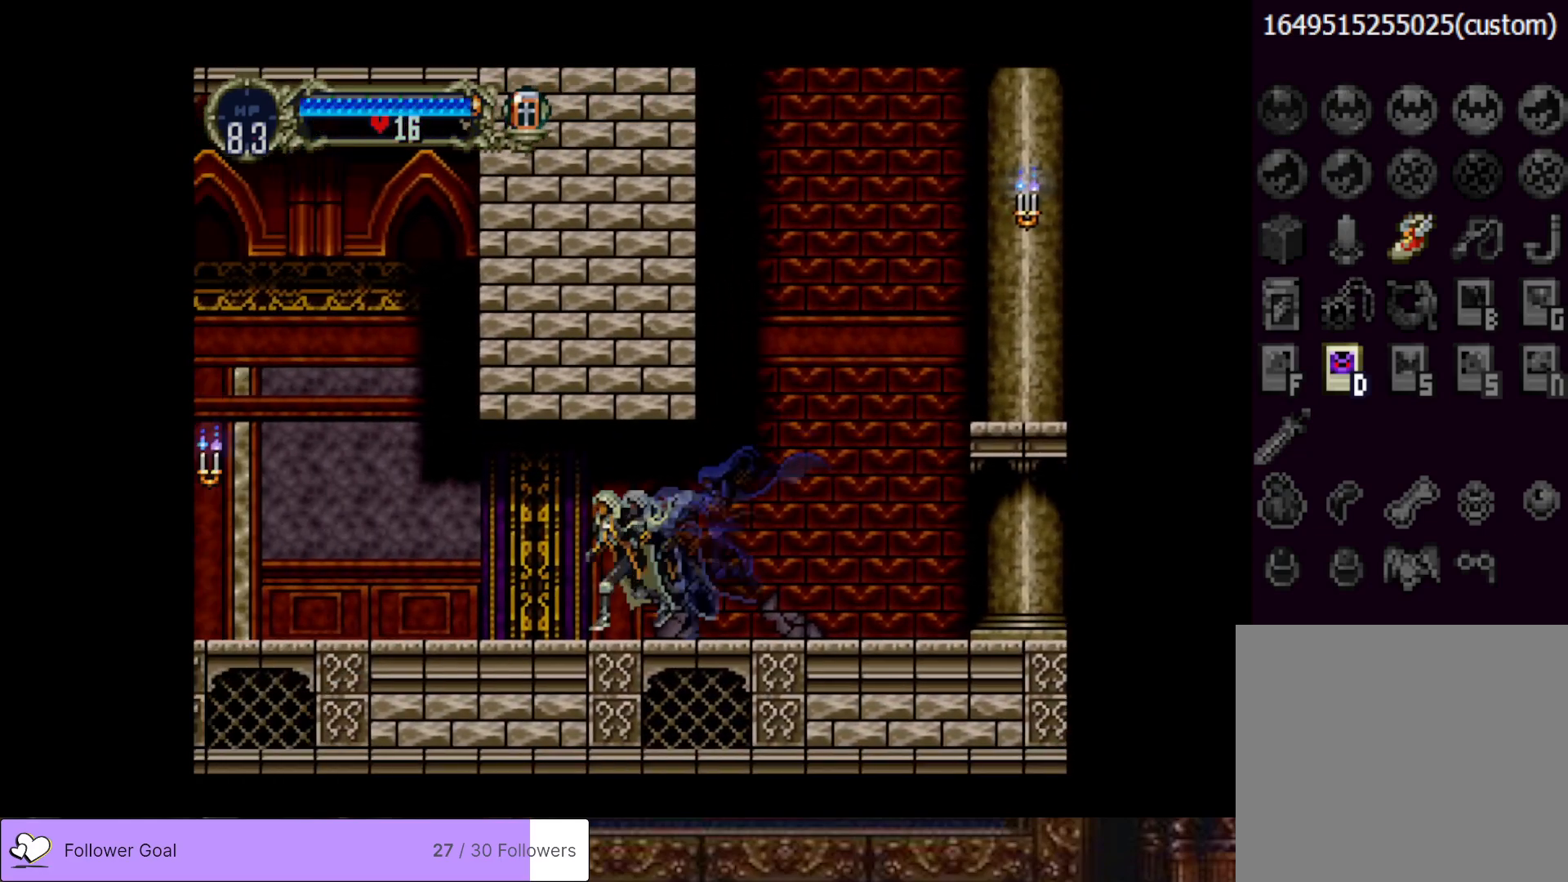
{"buttons": ["DPAD_LEFT"], "right_stick": "center", "events": []}
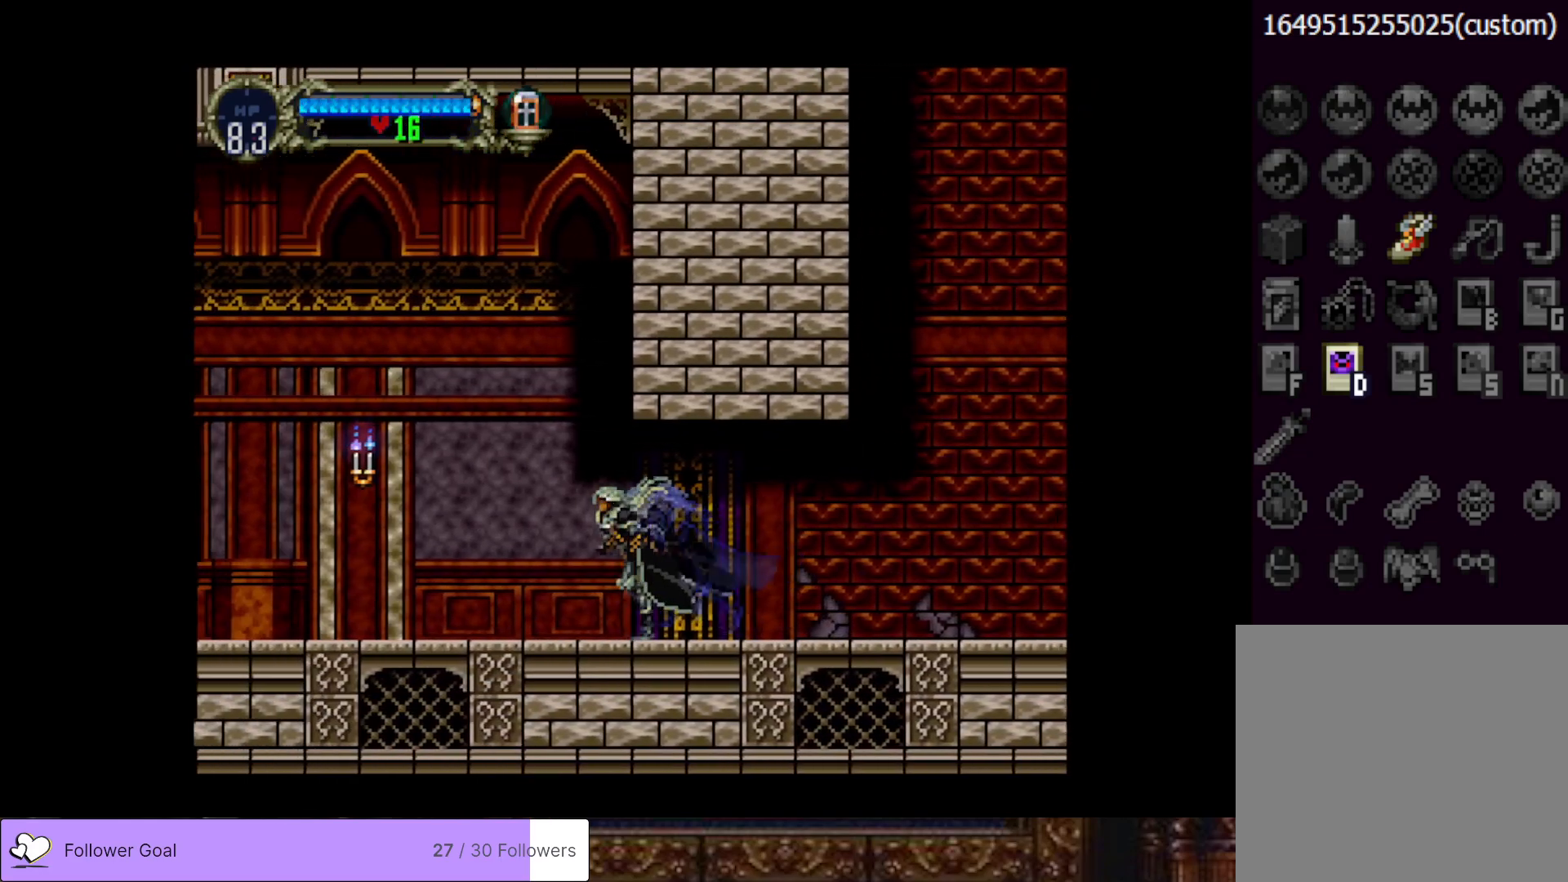
{"buttons": ["DPAD_LEFT"], "right_stick": "center", "events": []}
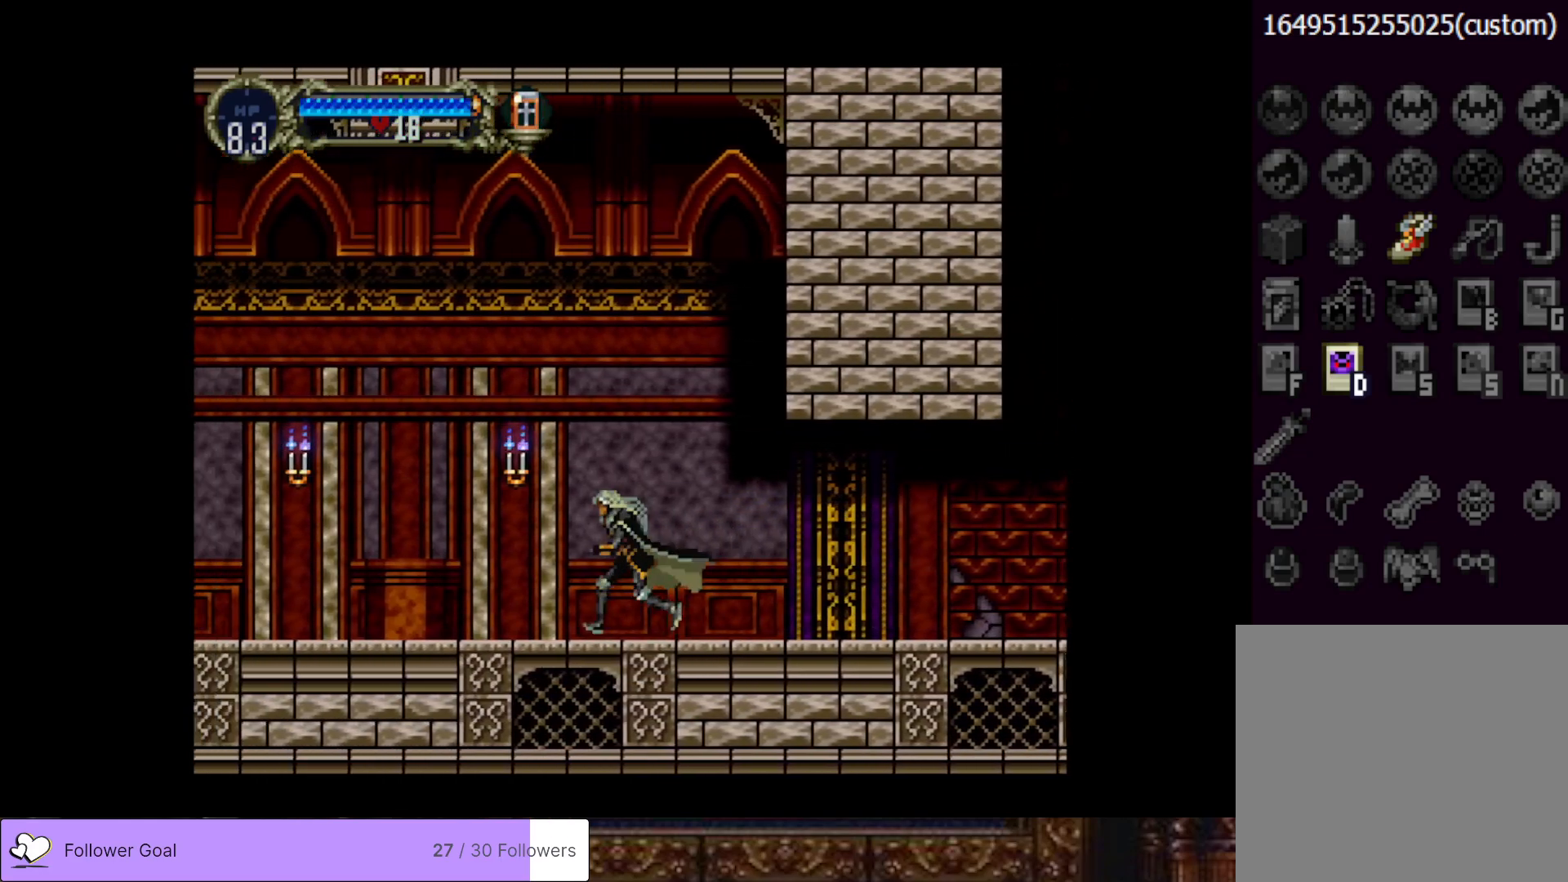
{"buttons": ["DPAD_LEFT"], "right_stick": "center", "events": []}
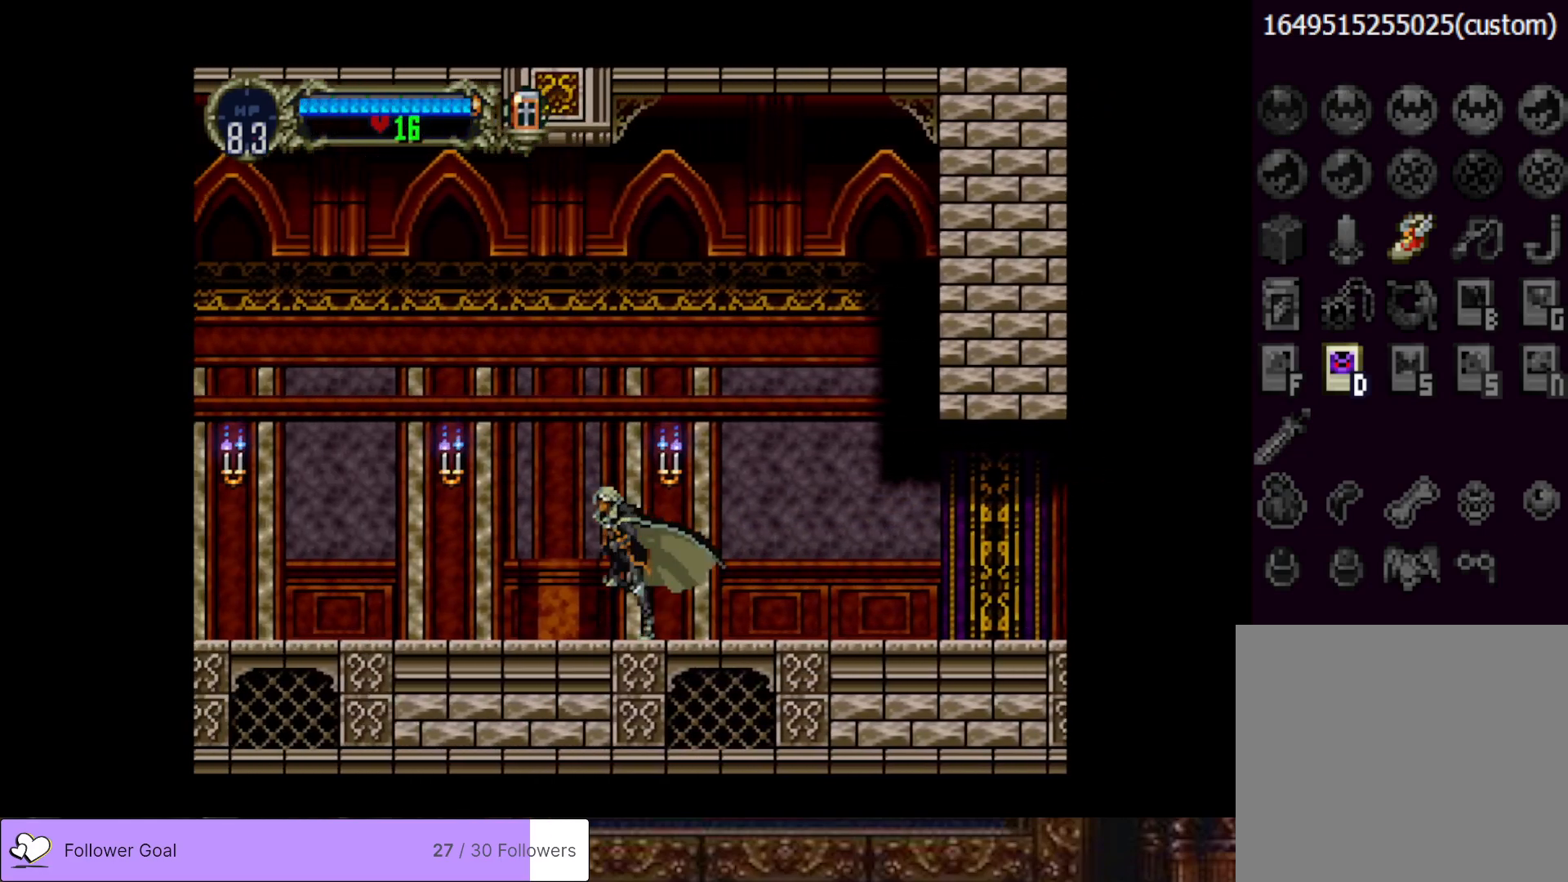
{"buttons": ["DPAD_LEFT"], "right_stick": "center", "events": []}
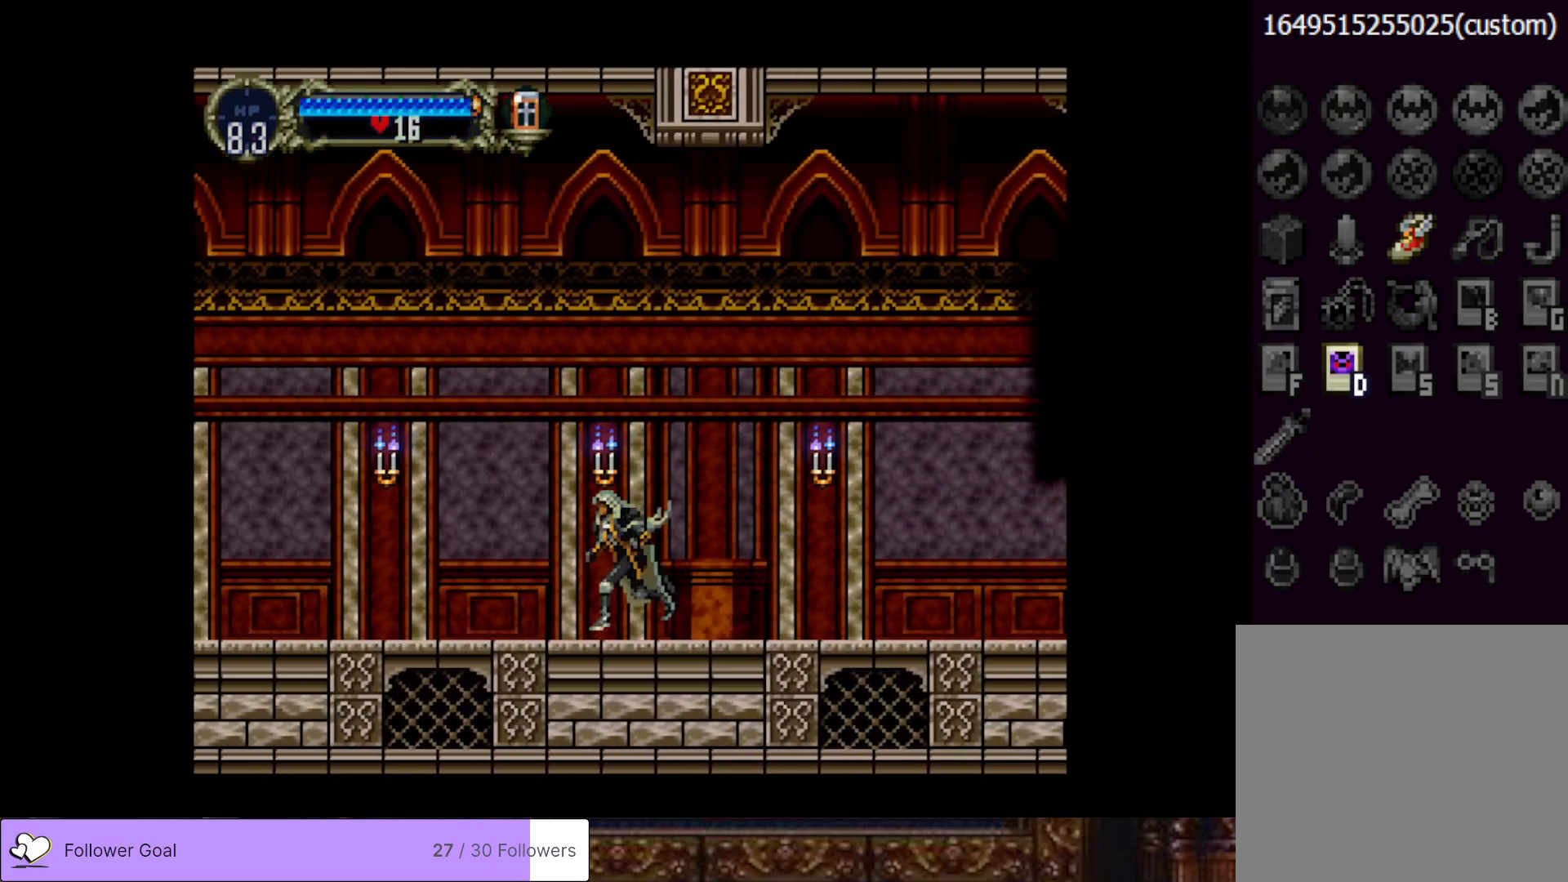
{"buttons": ["DPAD_LEFT"], "right_stick": "center", "events": []}
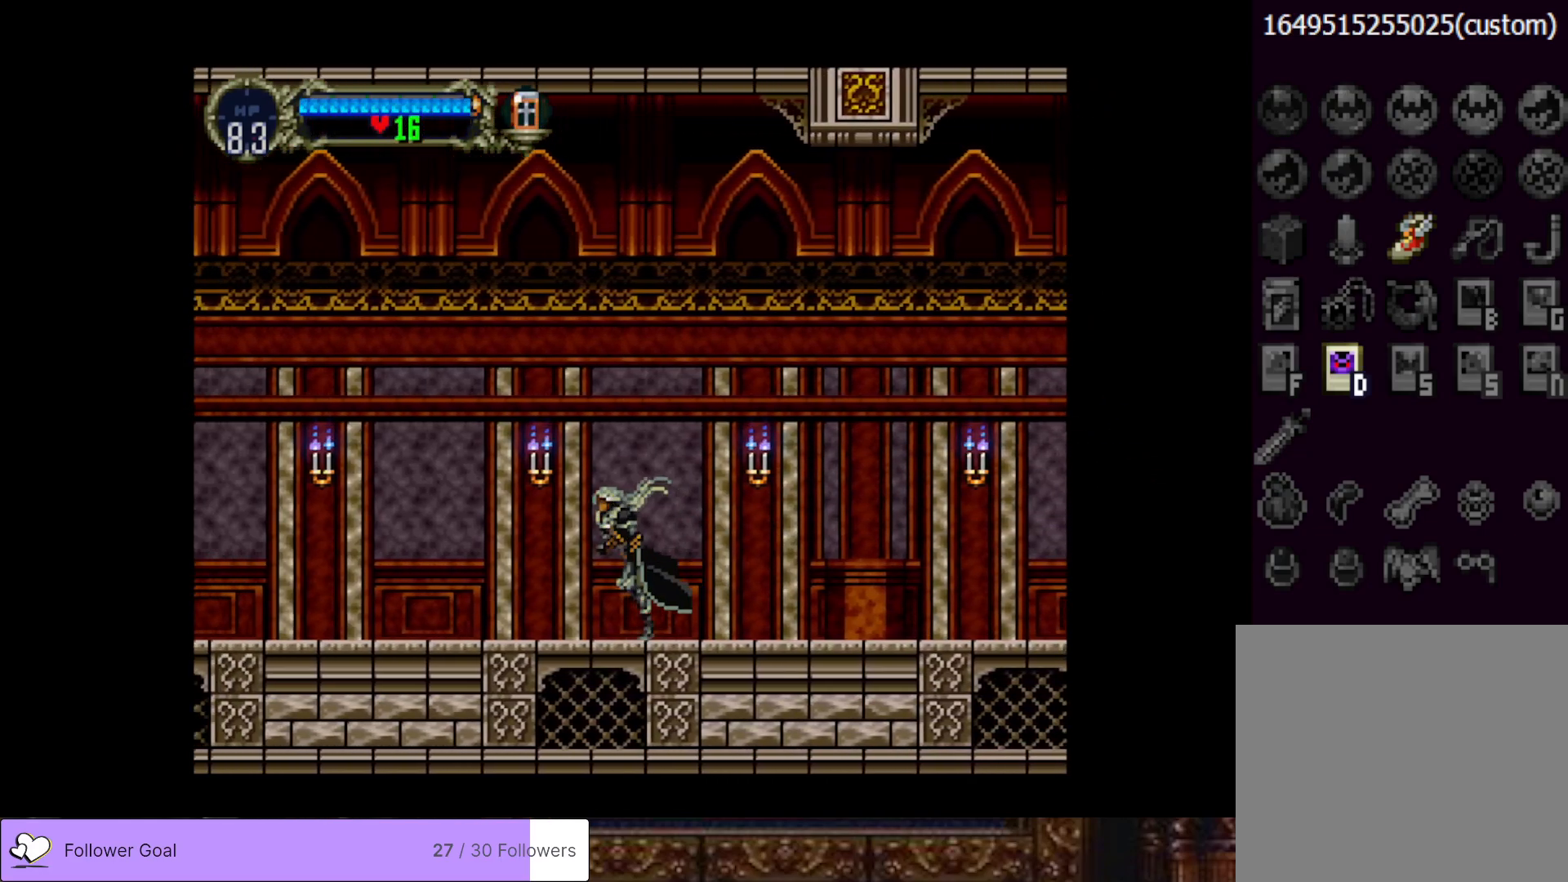
{"buttons": ["DPAD_LEFT"], "right_stick": "center", "events": []}
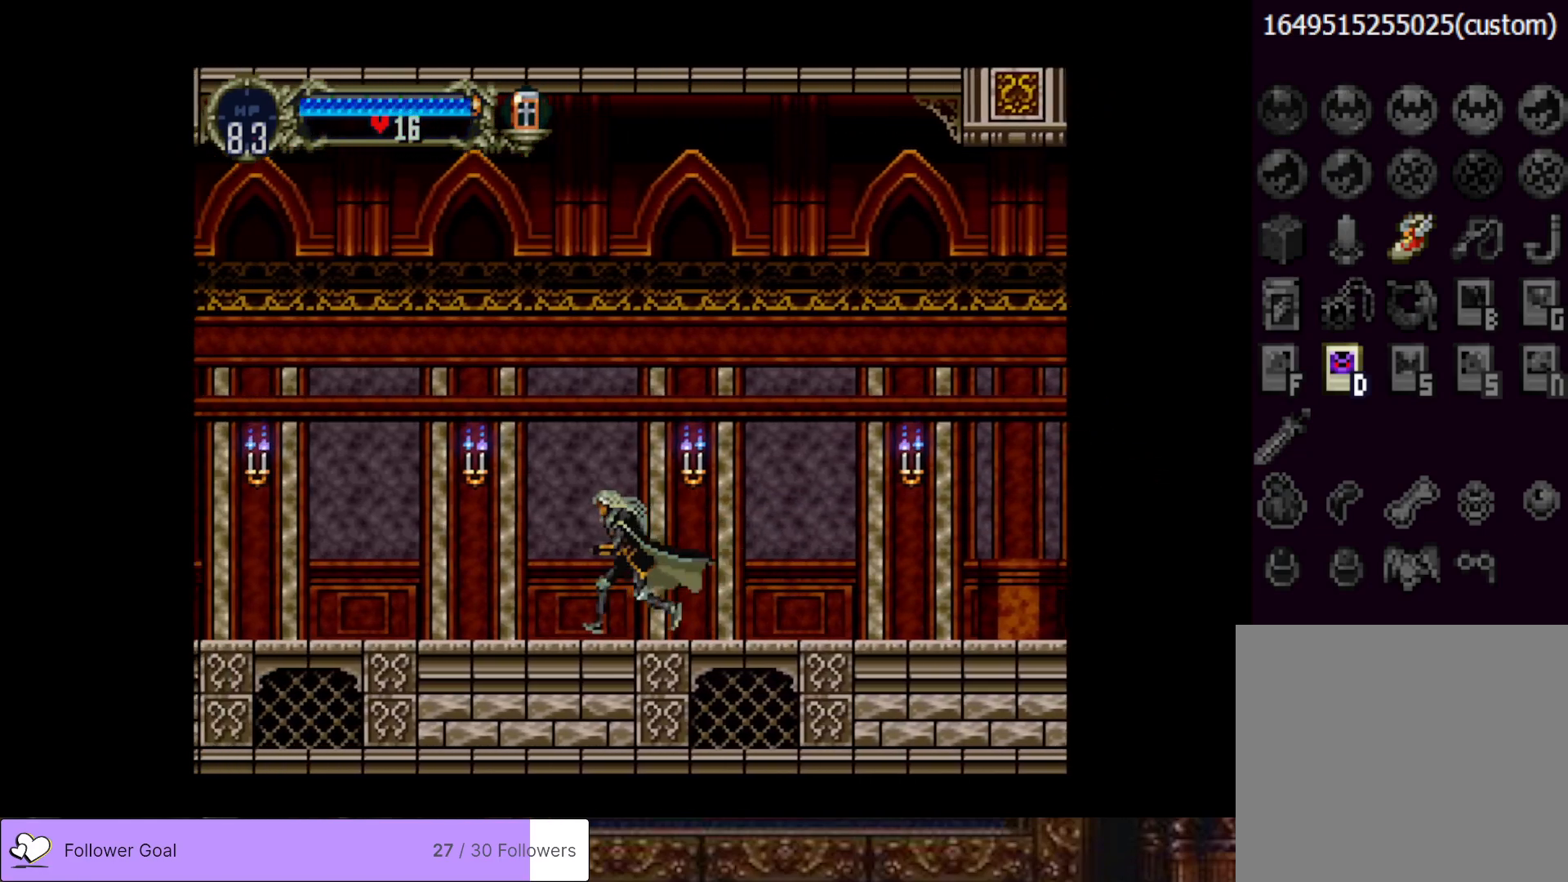
{"buttons": ["DPAD_LEFT"], "right_stick": "center", "events": []}
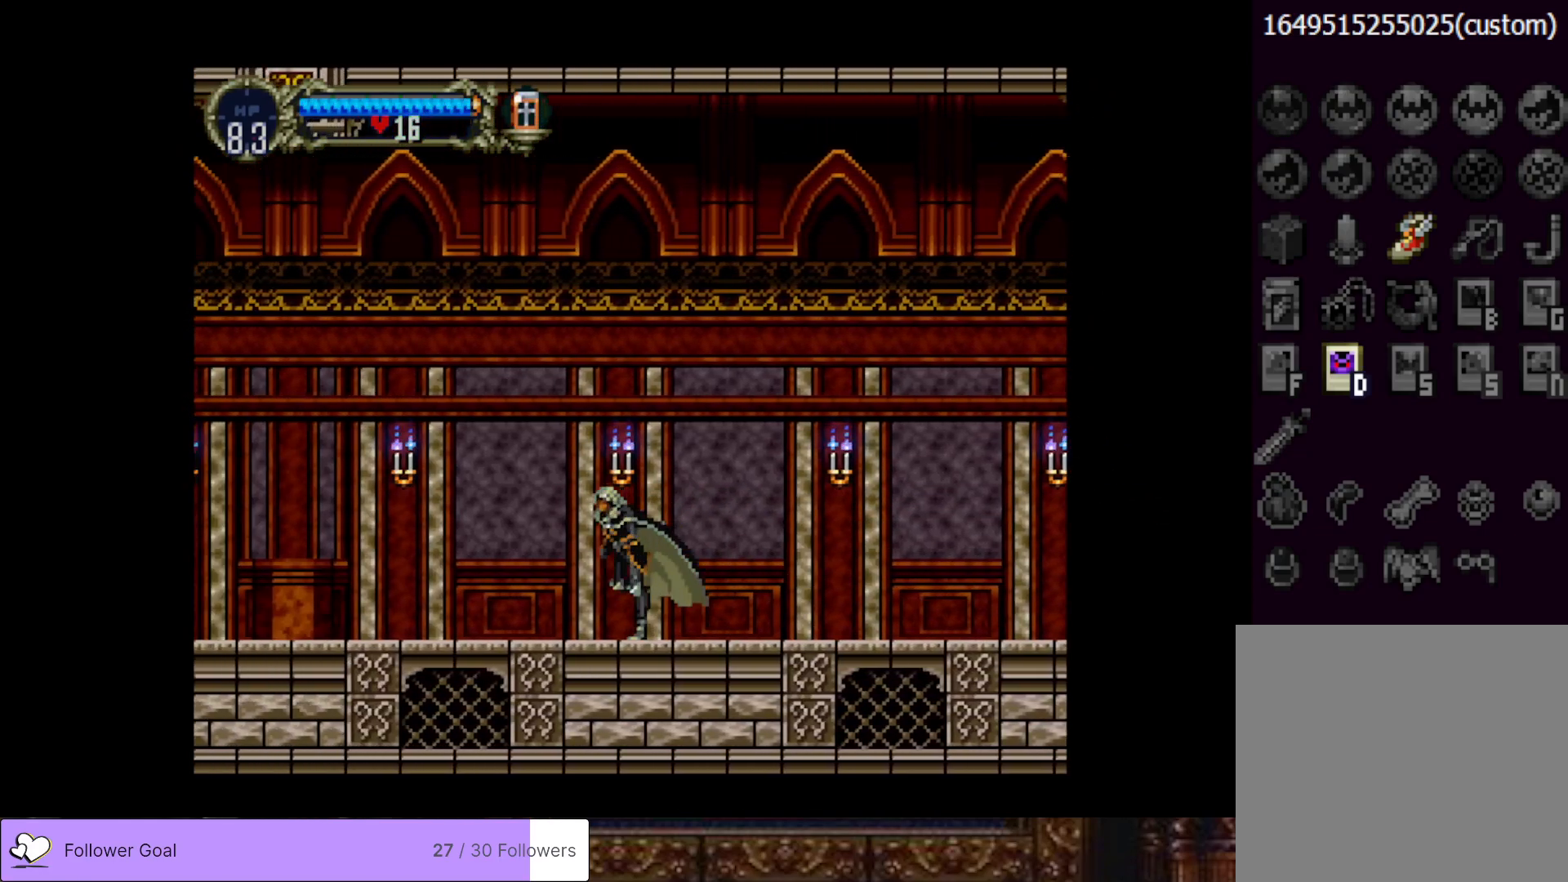
{"buttons": ["DPAD_LEFT"], "right_stick": "center", "events": []}
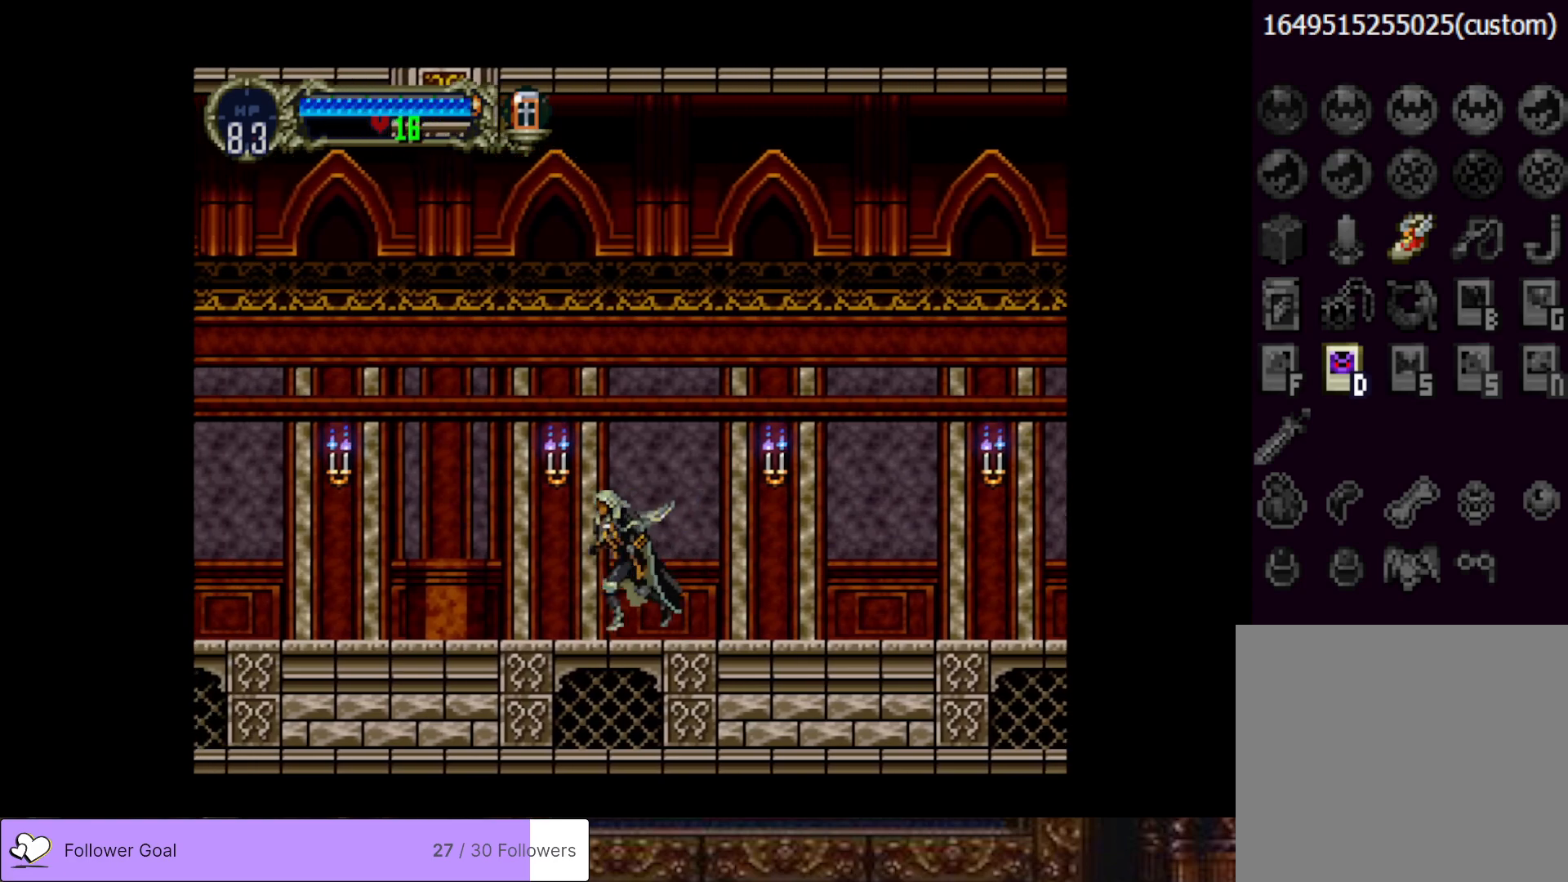
{"buttons": ["DPAD_LEFT"], "right_stick": "center", "events": []}
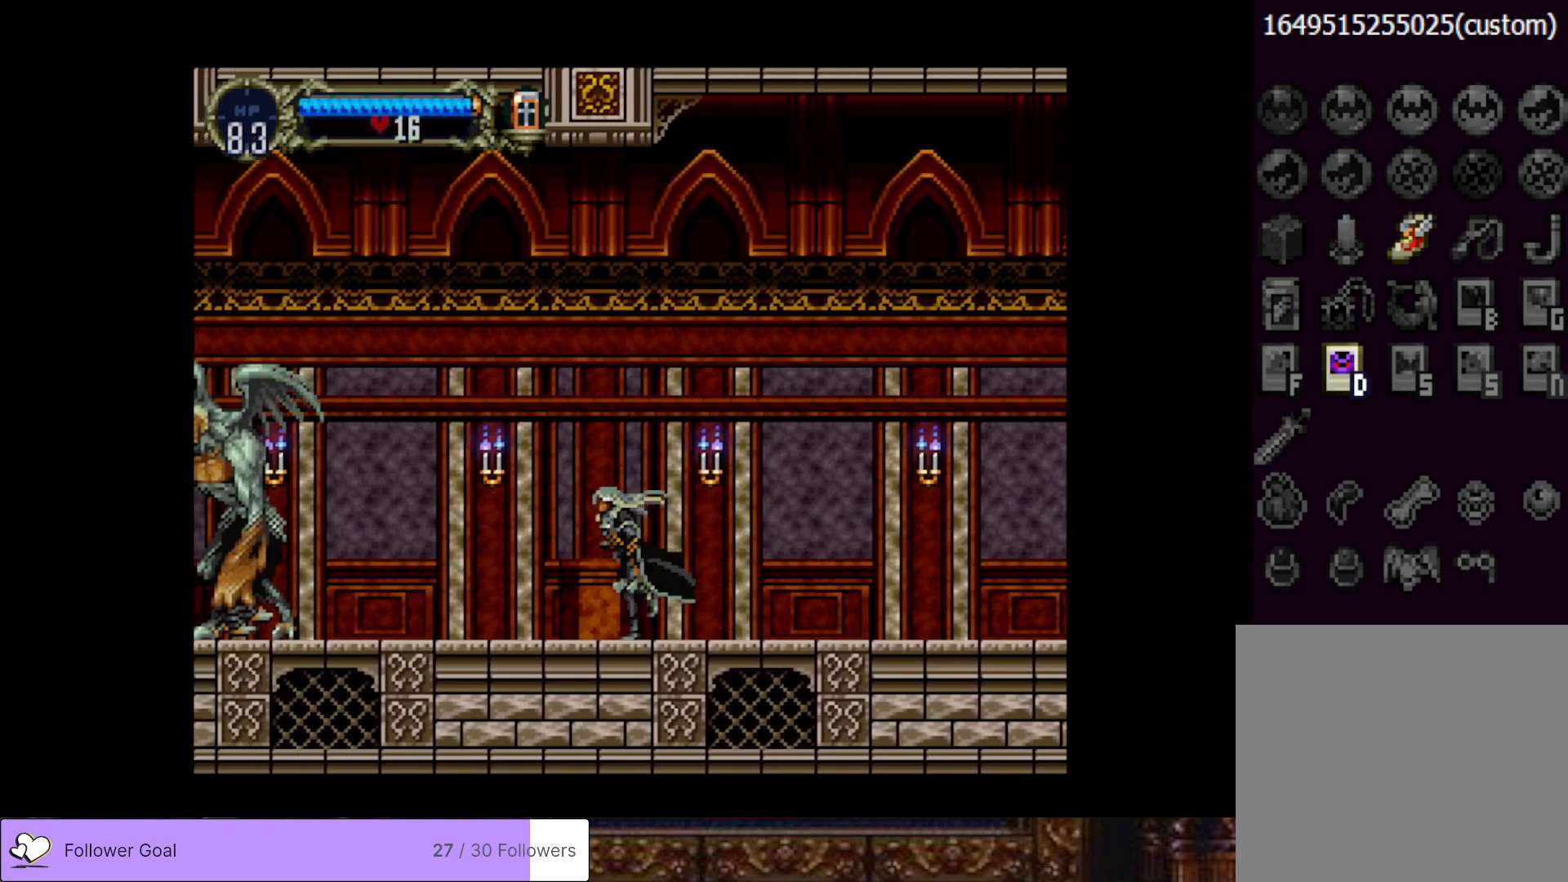
{"buttons": ["DPAD_LEFT"], "right_stick": "center", "events": []}
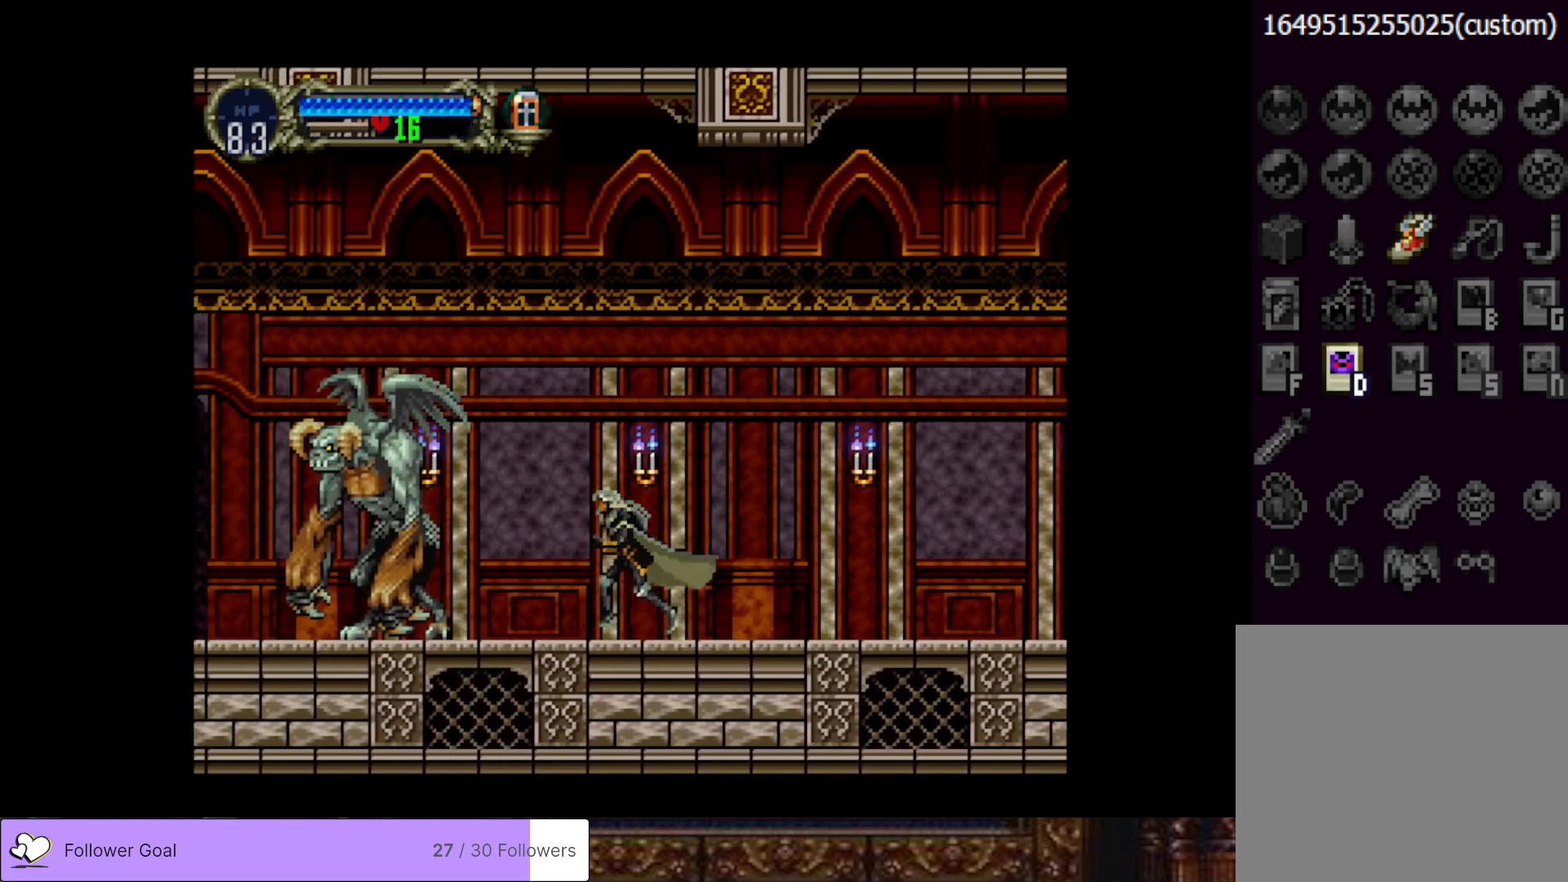
{"buttons": ["DPAD_LEFT"], "right_stick": "center", "events": [[200, "DPAD_LEFT", "up"], [200, "SQUARE", "down"], [317, "SQUARE", "up"], [433, "DPAD_LEFT", "down"]]}
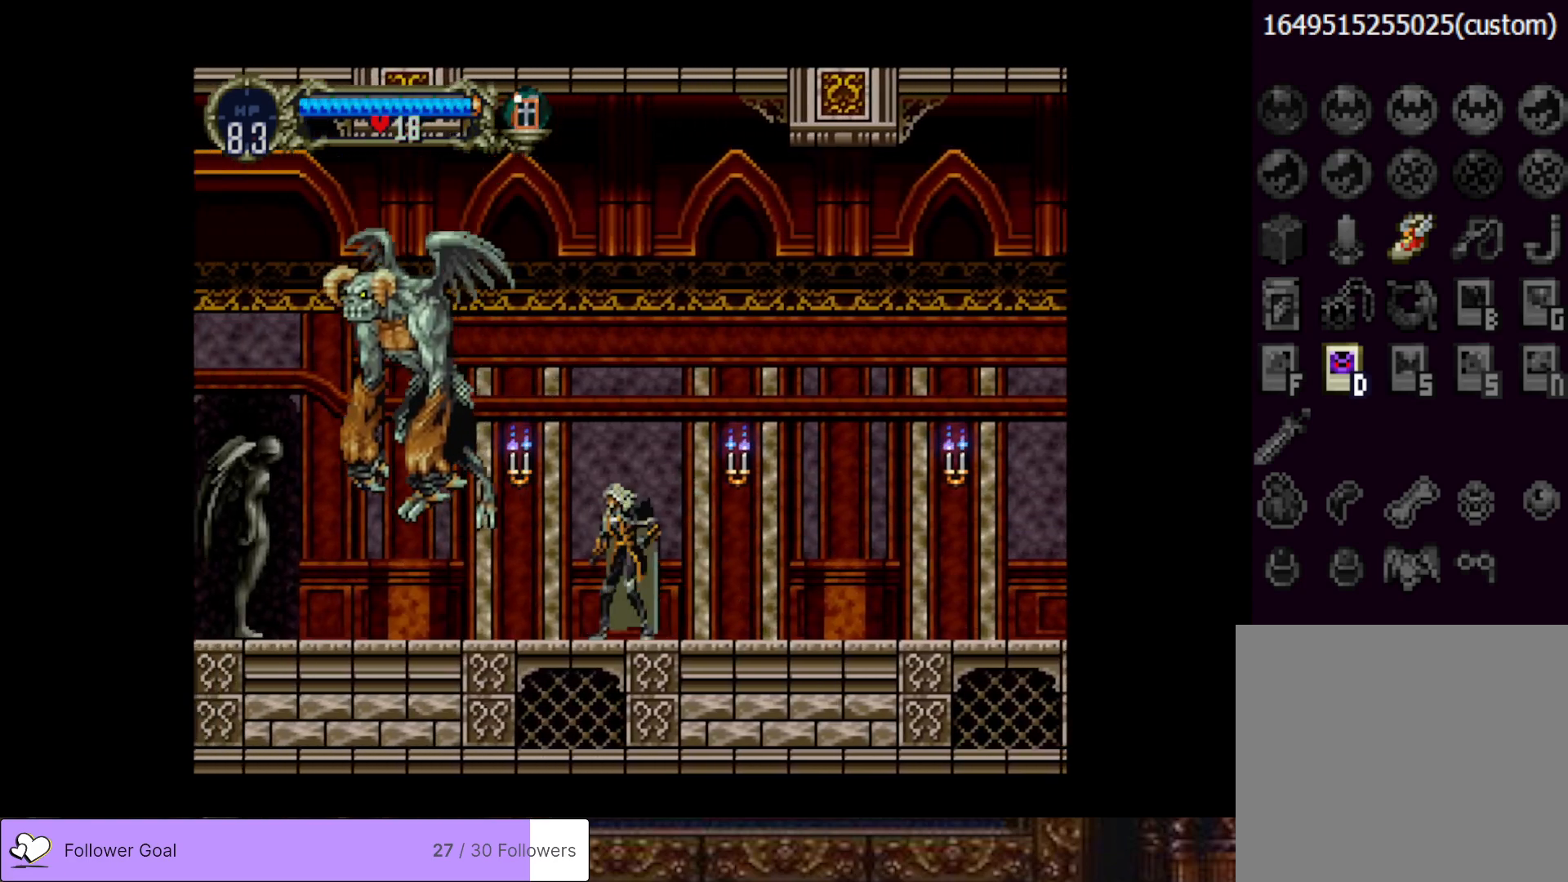
{"buttons": ["DPAD_UP"], "right_stick": "center", "events": [[250, "DPAD_LEFT", "up"], [384, "DPAD_UP", "down"]]}
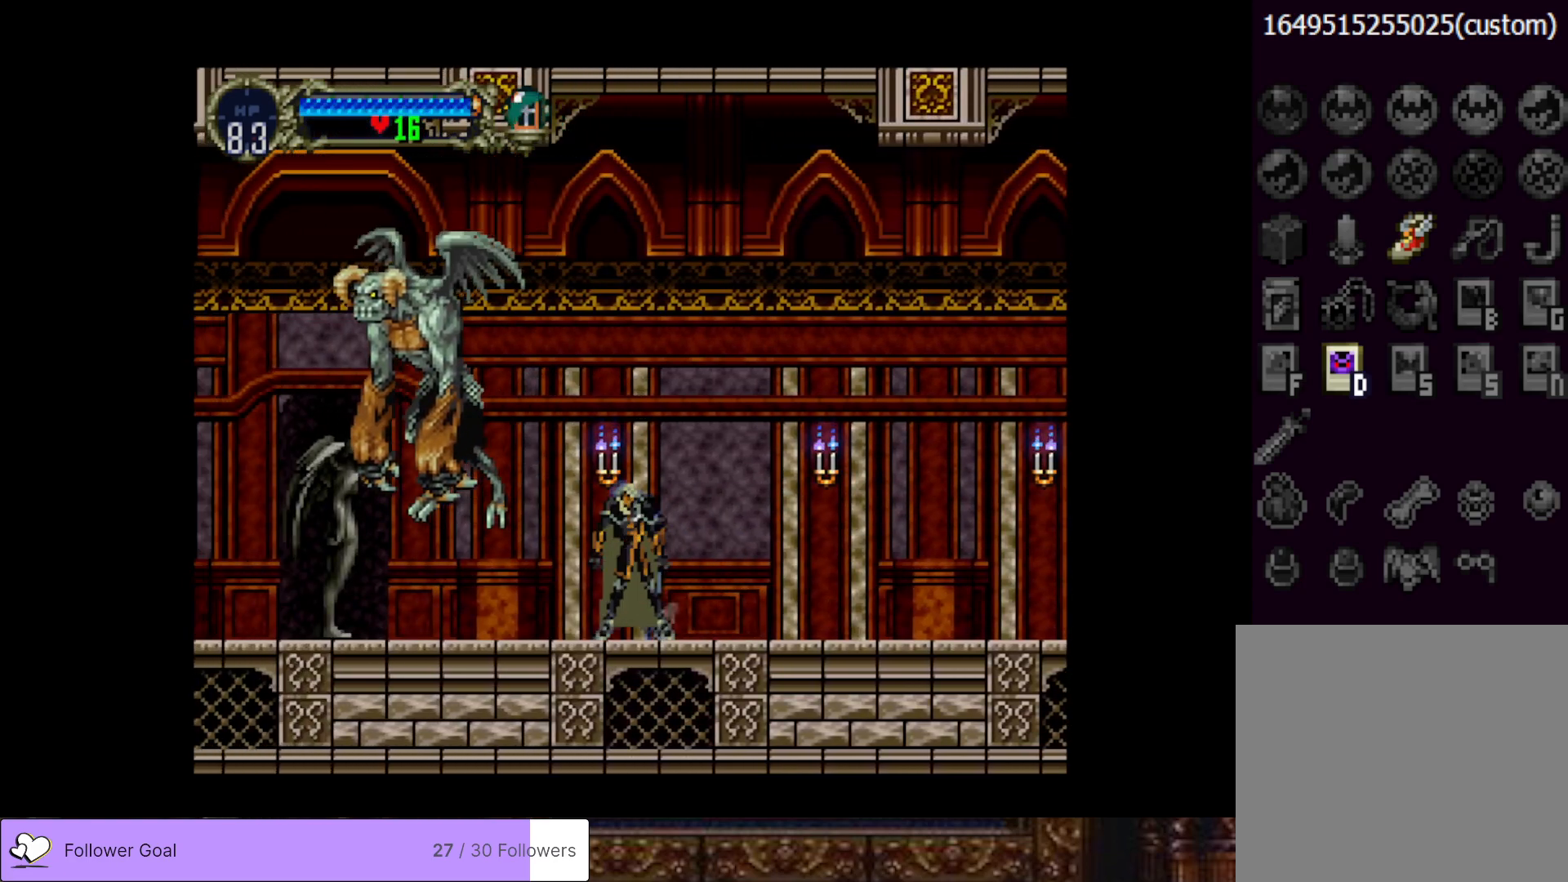
{"buttons": ["DPAD_DOWN"], "right_stick": "center", "events": [[317, "DPAD_LEFT", "down"], [417, "DPAD_UP", "up"], [467, "DPAD_DOWN", "down"], [500, "DPAD_LEFT", "up"]]}
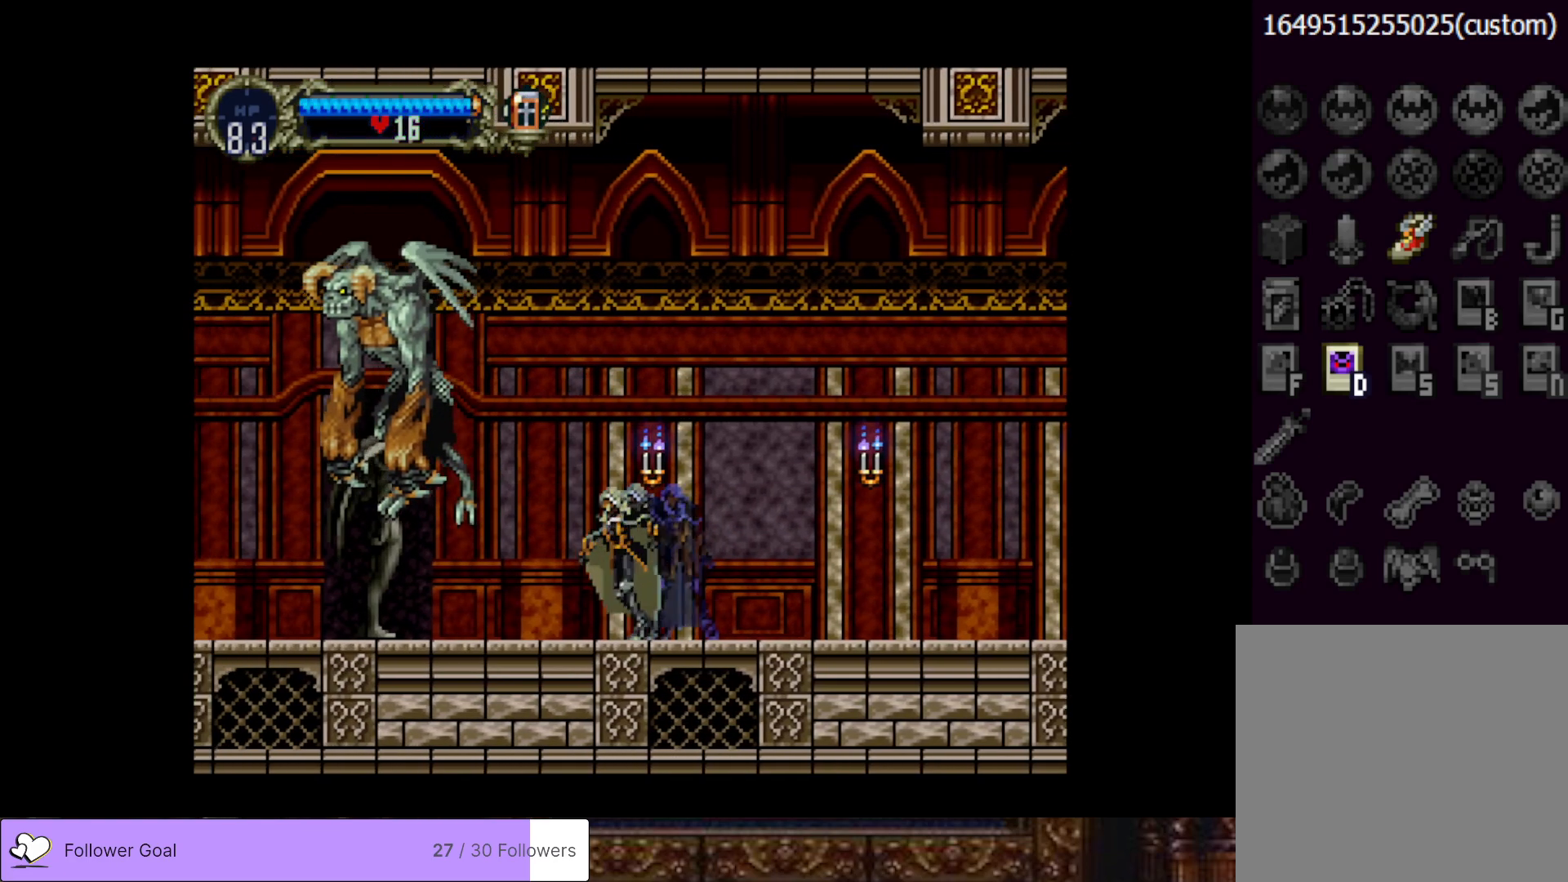
{"buttons": ["DPAD_LEFT"], "right_stick": "center", "events": [[117, "SQUARE", "down"], [234, "SQUARE", "up"], [317, "DPAD_DOWN", "up"], [467, "DPAD_LEFT", "down"]]}
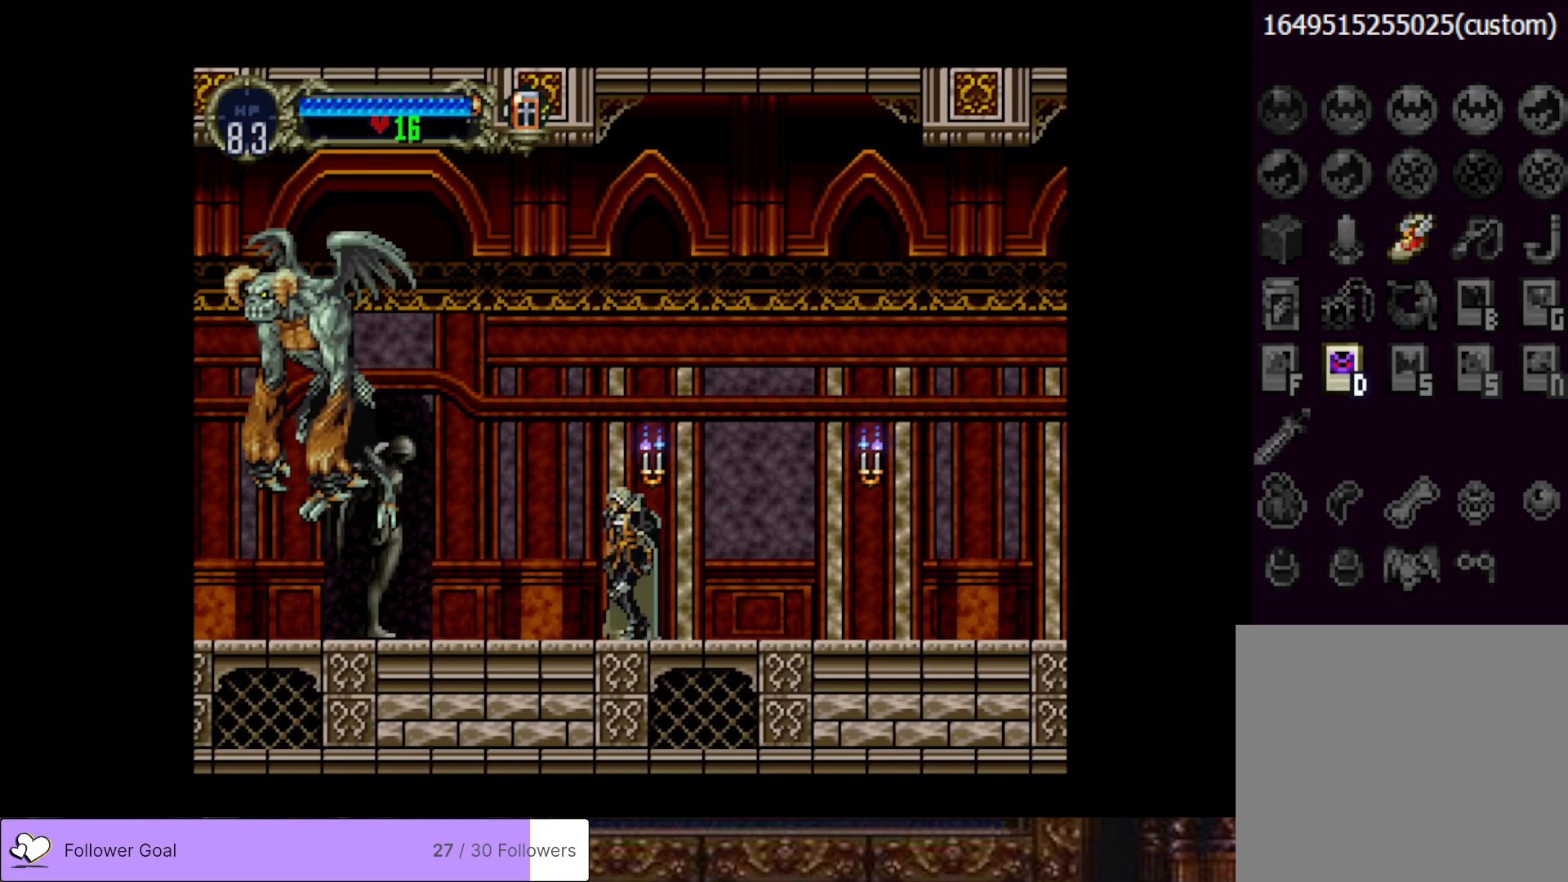
{"buttons": [], "right_stick": "center", "events": [[467, "DPAD_LEFT", "up"]]}
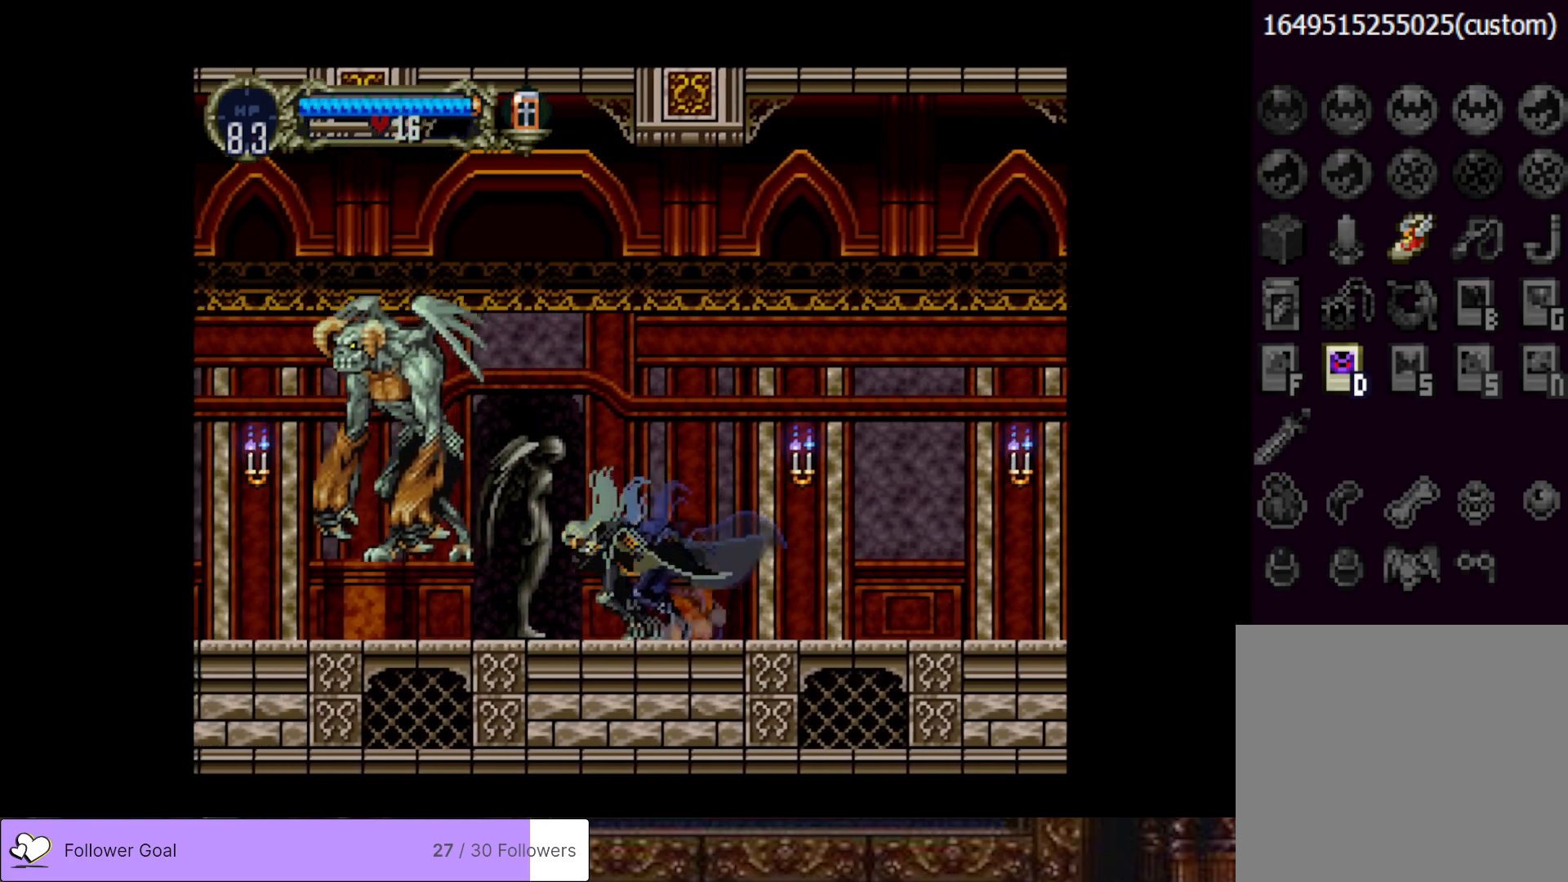
{"buttons": ["DPAD_UP"], "right_stick": "center", "events": [[50, "DPAD_UP", "down"]]}
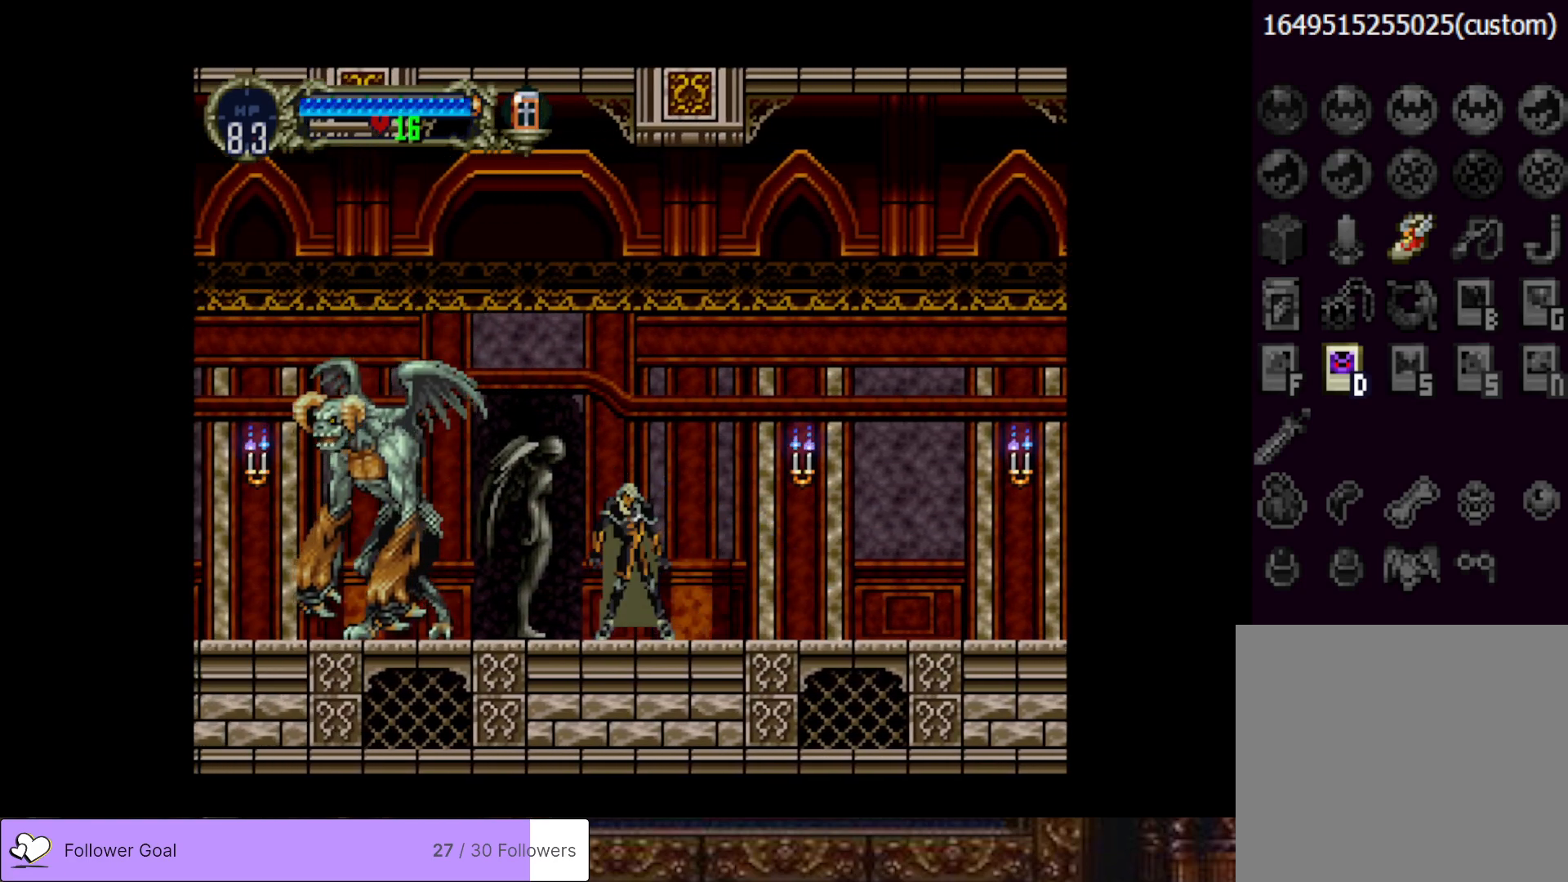
{"buttons": ["DPAD_DOWN"], "right_stick": "center", "events": [[116, "DPAD_LEFT", "down"], [183, "DPAD_UP", "up"], [267, "DPAD_DOWN", "down"], [350, "DPAD_LEFT", "up"], [383, "SQUARE", "down"], [484, "SQUARE", "up"]]}
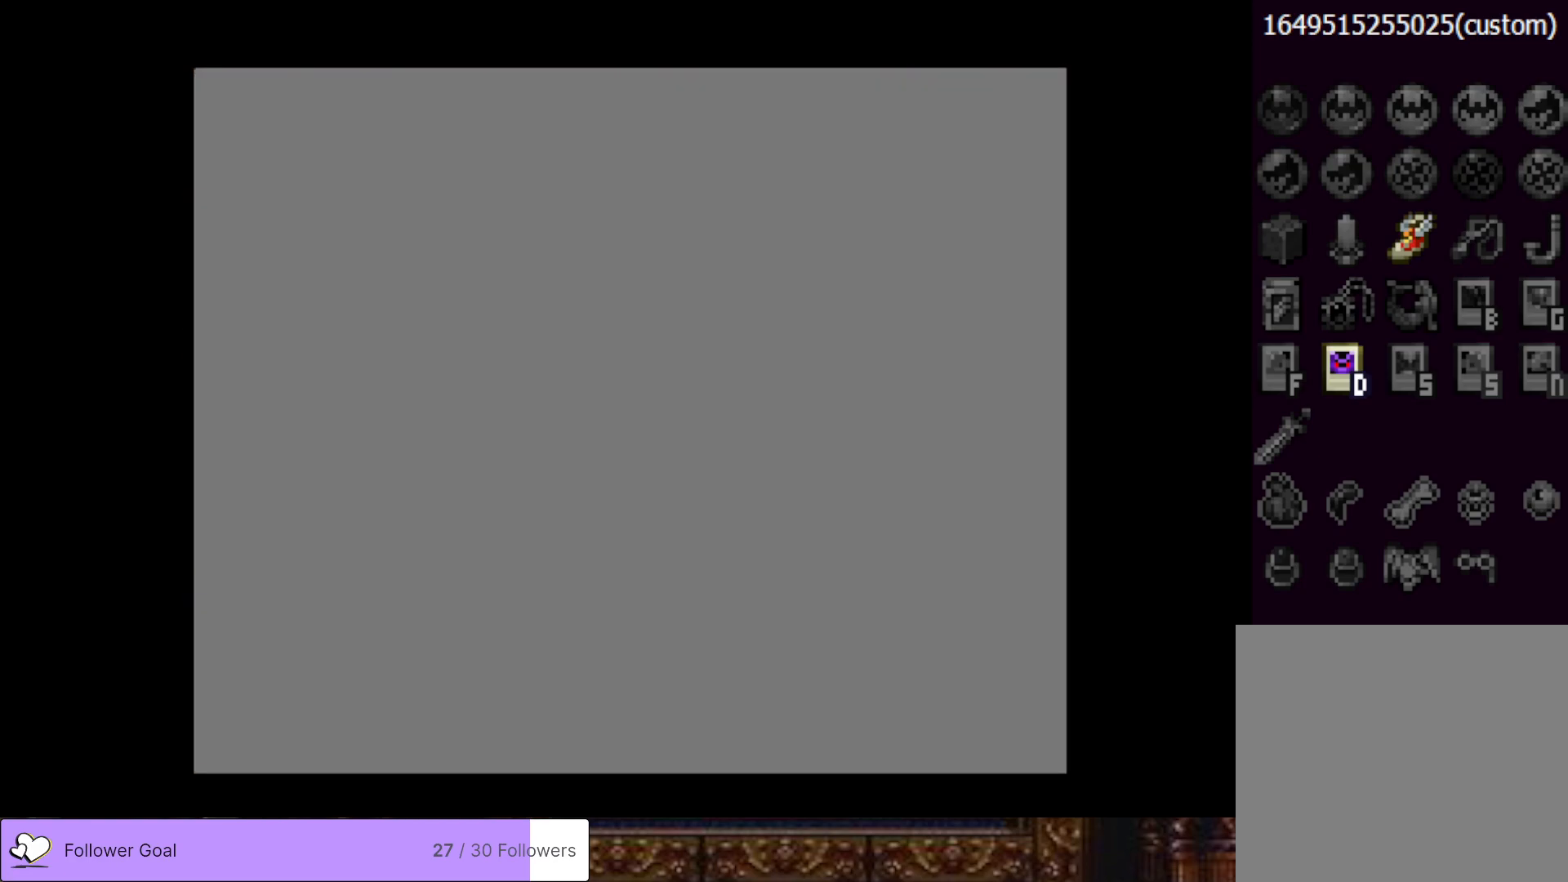
{"buttons": ["DPAD_LEFT"], "right_stick": "center", "events": [[134, "DPAD_DOWN", "up"], [434, "DPAD_LEFT", "down"]]}
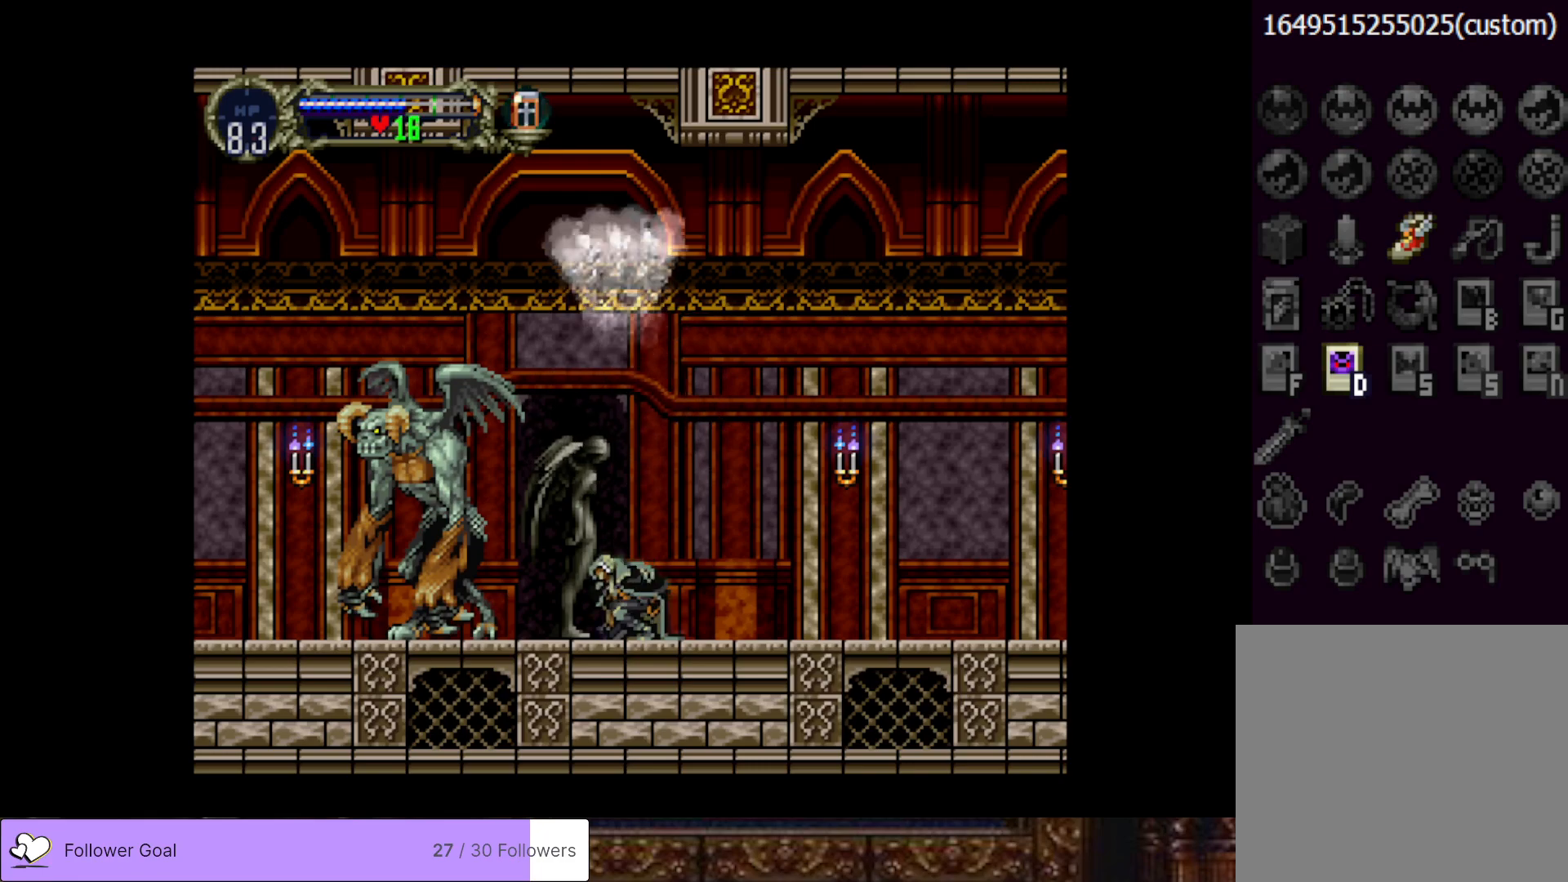
{"buttons": [], "right_stick": "center", "events": [[217, "SQUARE", "down"], [317, "SQUARE", "up"], [367, "DPAD_LEFT", "up"], [400, "SQUARE", "down"], [467, "SQUARE", "up"]]}
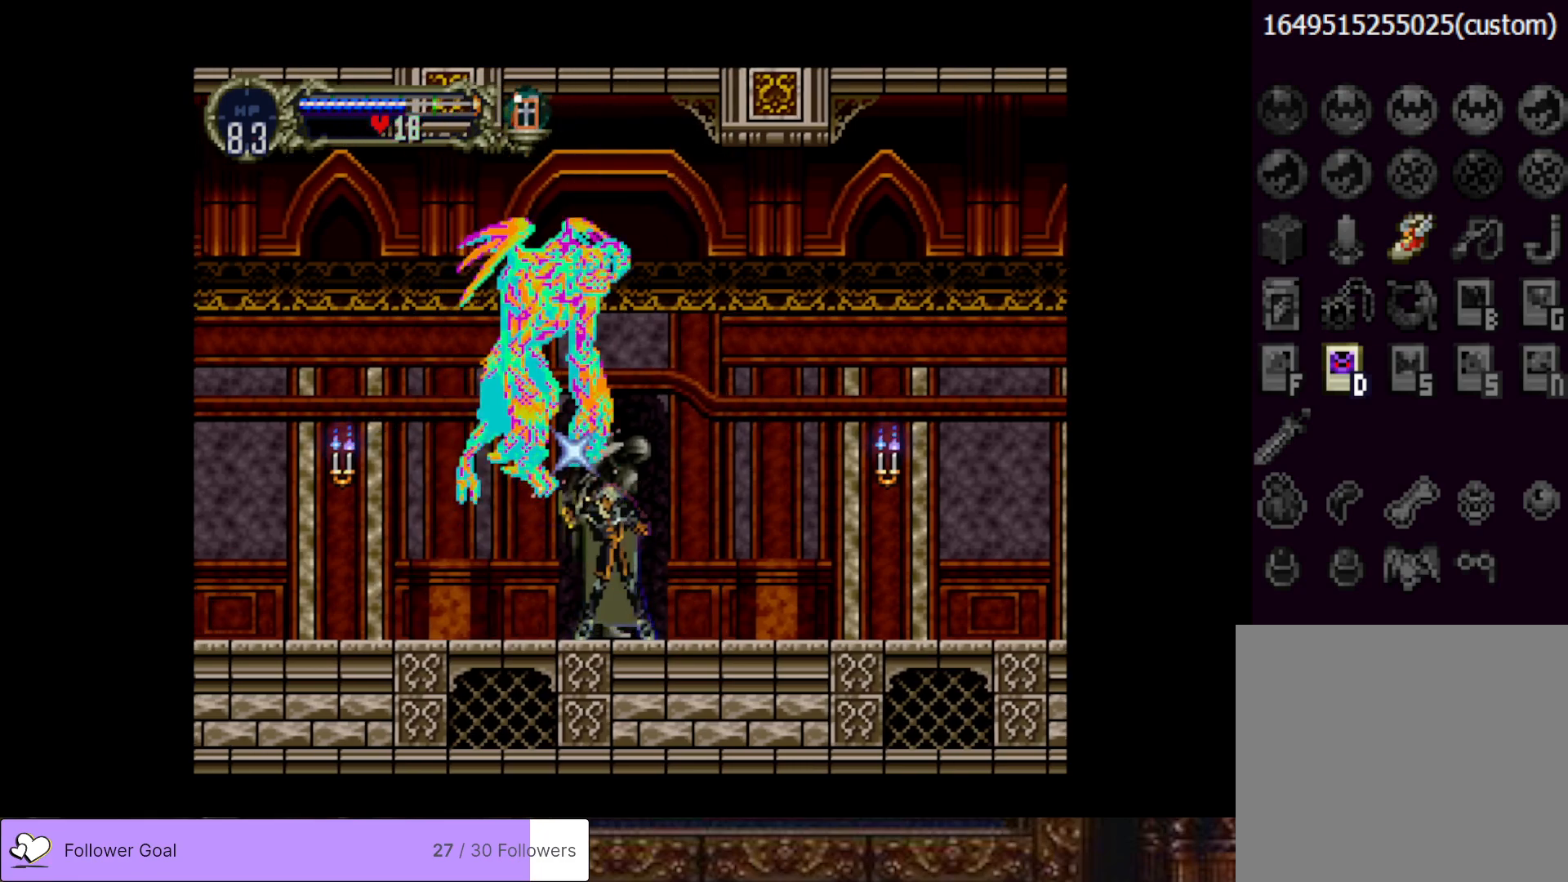
{"buttons": ["DPAD_DOWN"], "right_stick": "center", "events": [[34, "DPAD_LEFT", "down"], [167, "DPAD_DOWN", "down"], [234, "DPAD_LEFT", "up"]]}
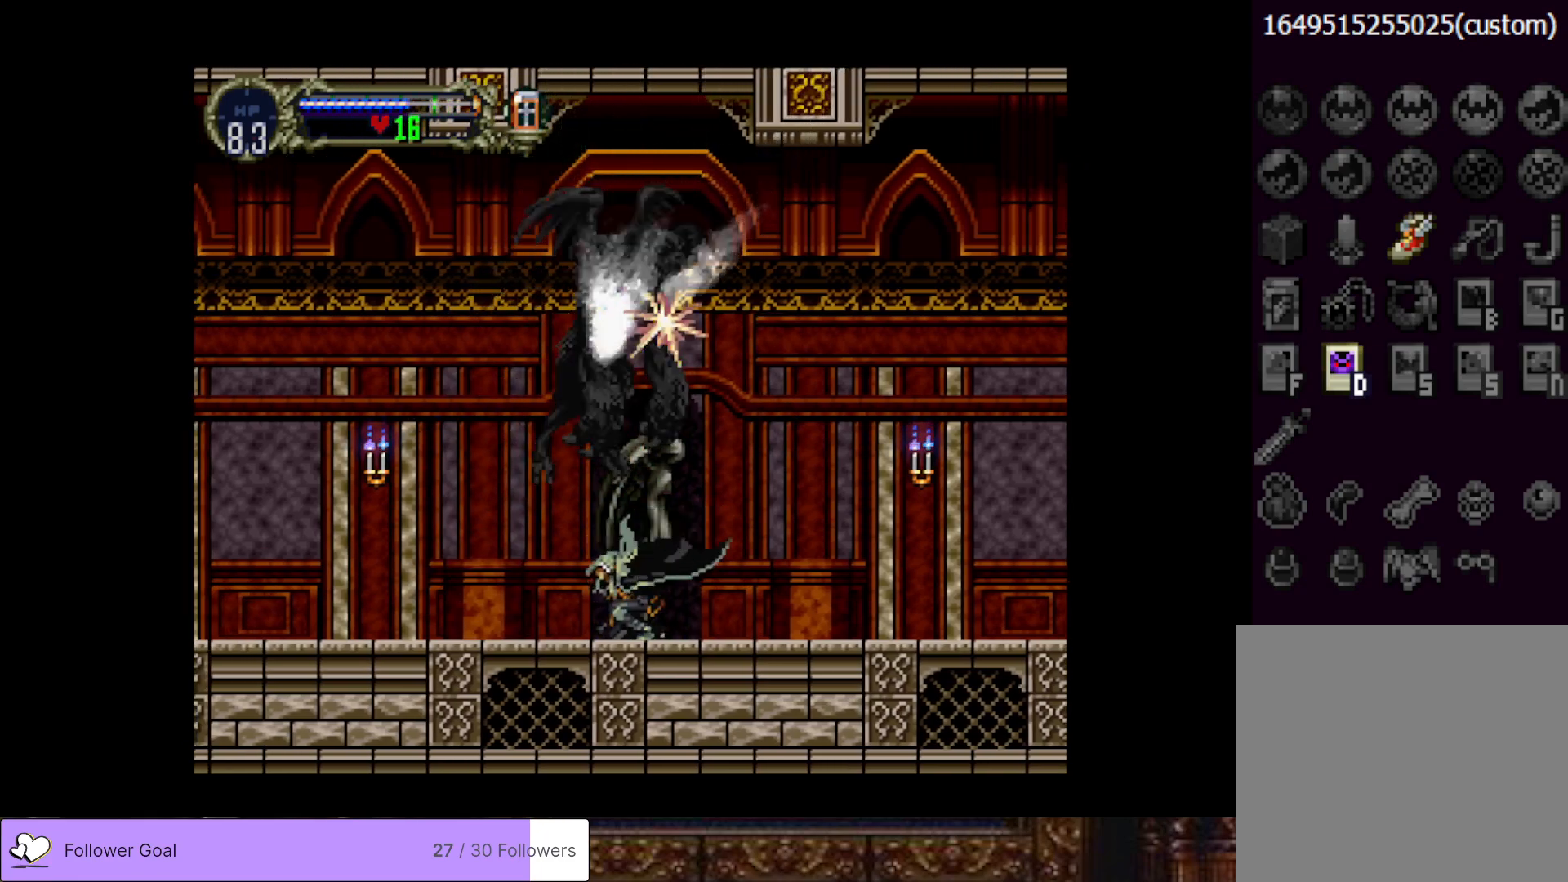
{"buttons": ["DPAD_LEFT"], "right_stick": "center", "events": [[233, "DPAD_LEFT", "down"], [267, "DPAD_DOWN", "up"]]}
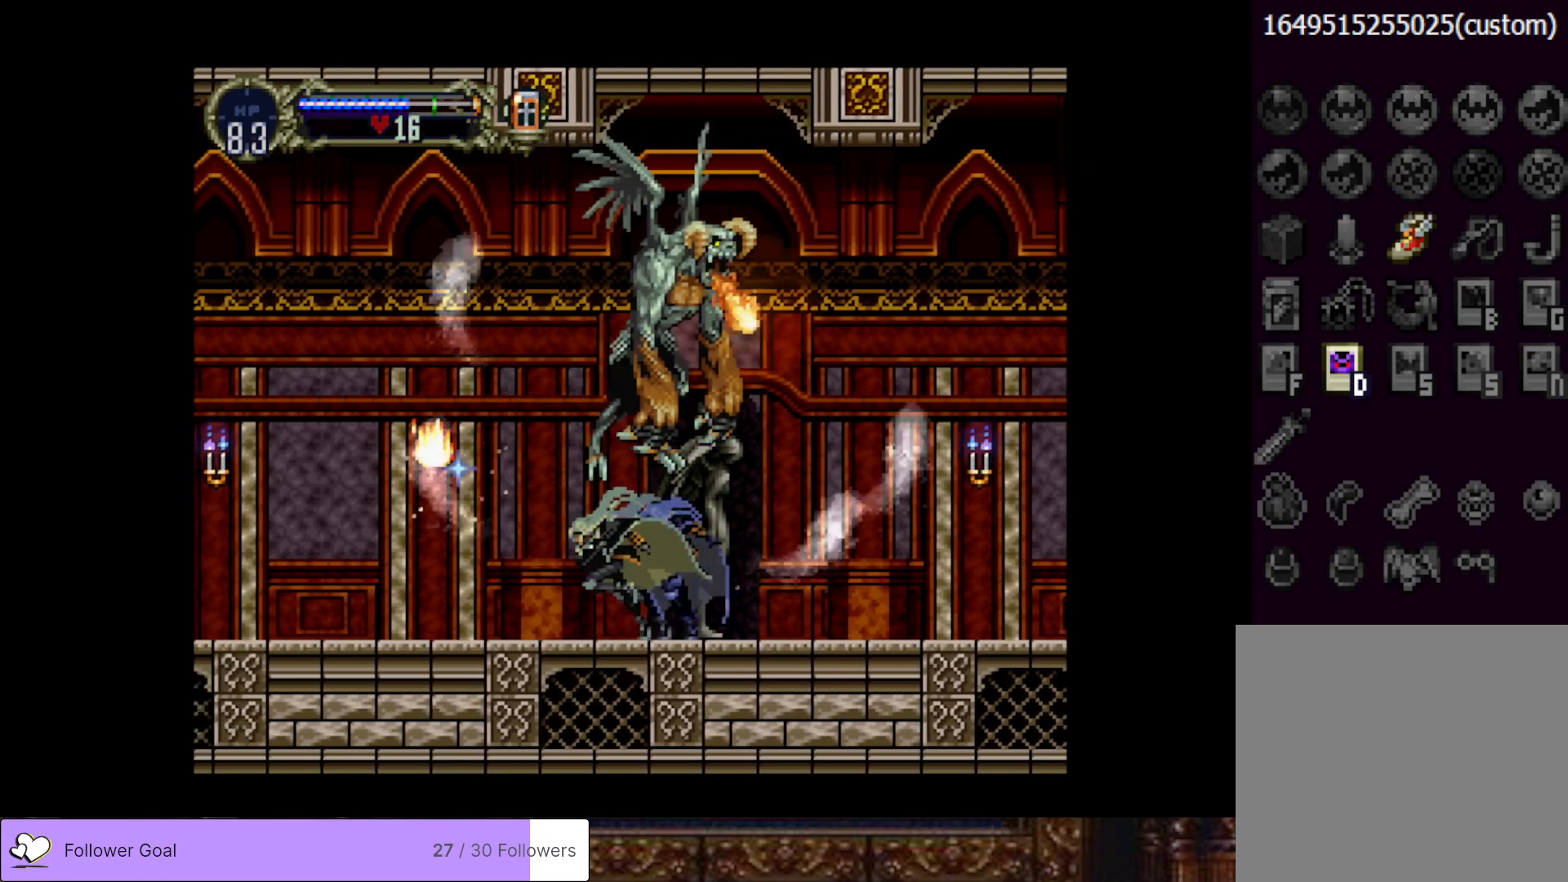
{"buttons": ["DPAD_RIGHT"], "right_stick": "center", "events": [[351, "DPAD_LEFT", "up"], [434, "DPAD_RIGHT", "down"]]}
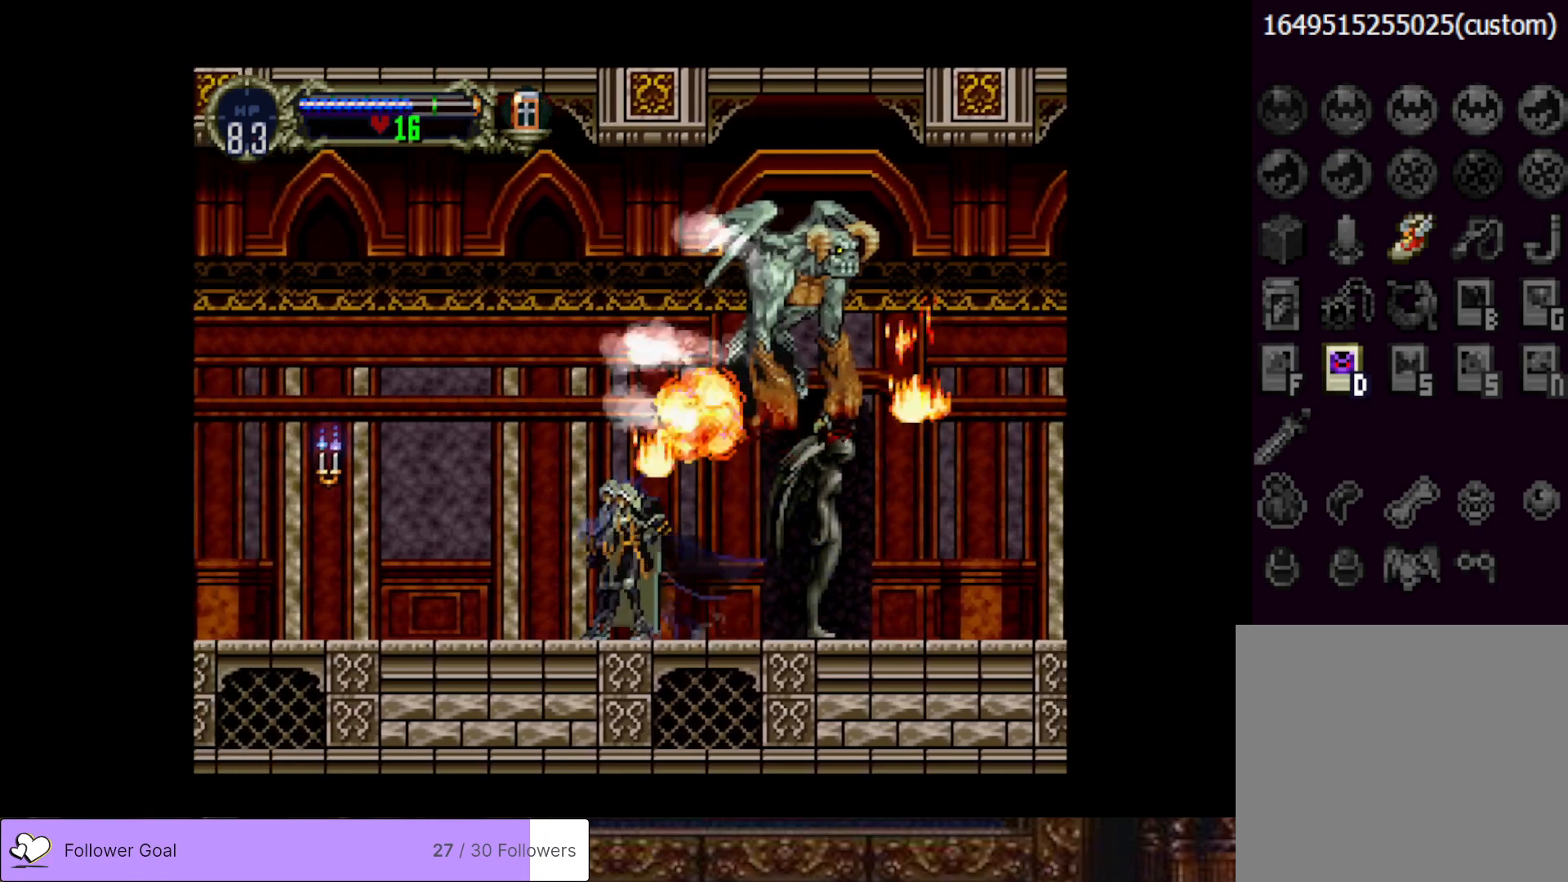
{"buttons": ["DPAD_LEFT"], "right_stick": "center", "events": [[33, "DPAD_RIGHT", "up"], [484, "DPAD_LEFT", "down"]]}
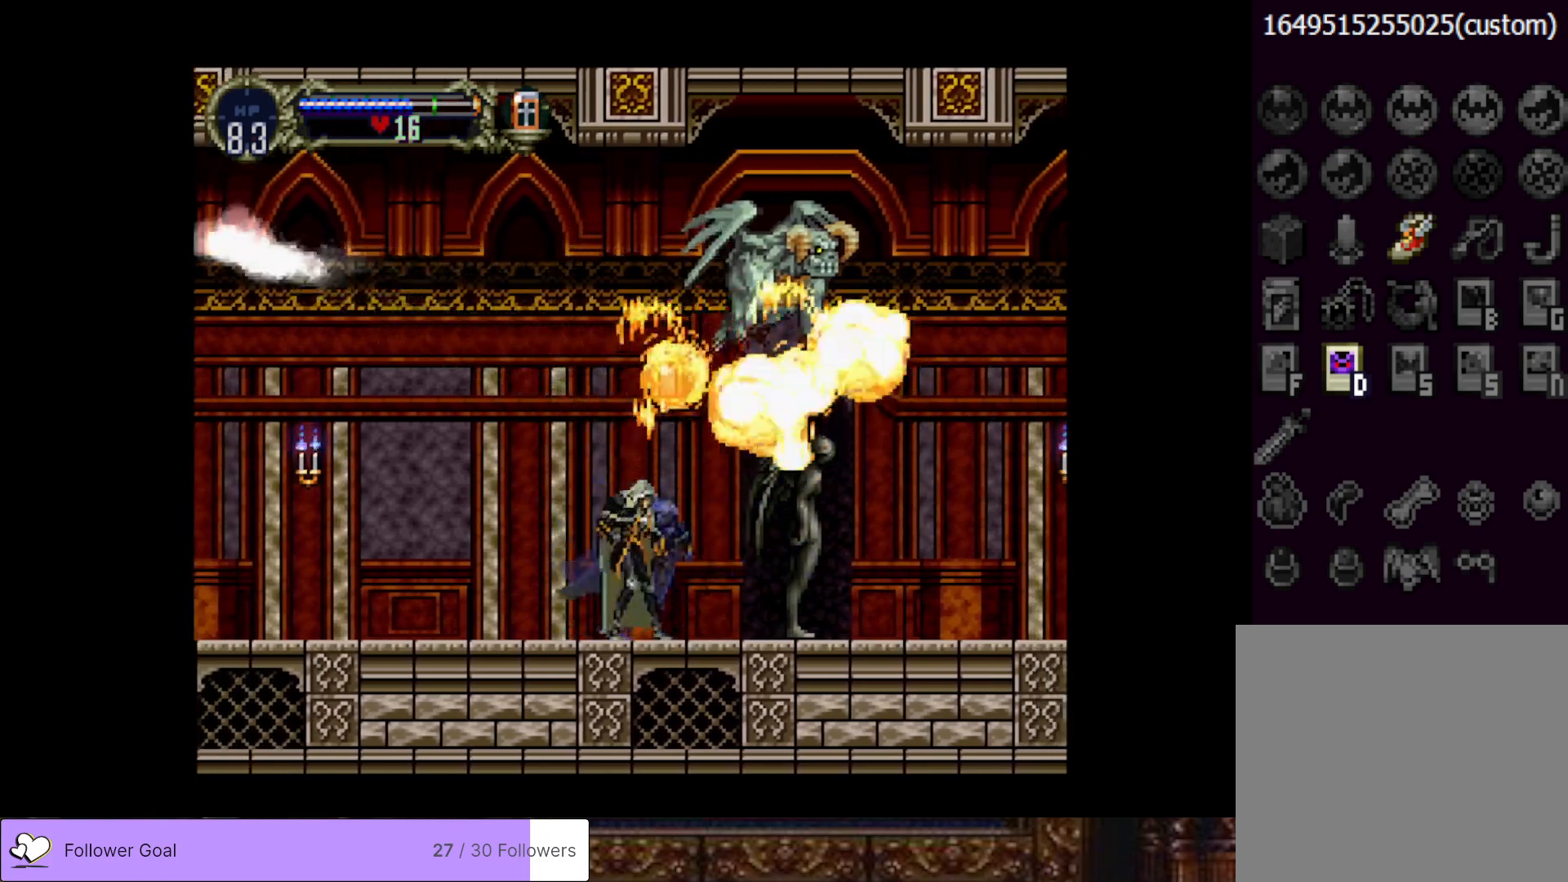
{"buttons": ["DPAD_LEFT"], "right_stick": "center", "events": []}
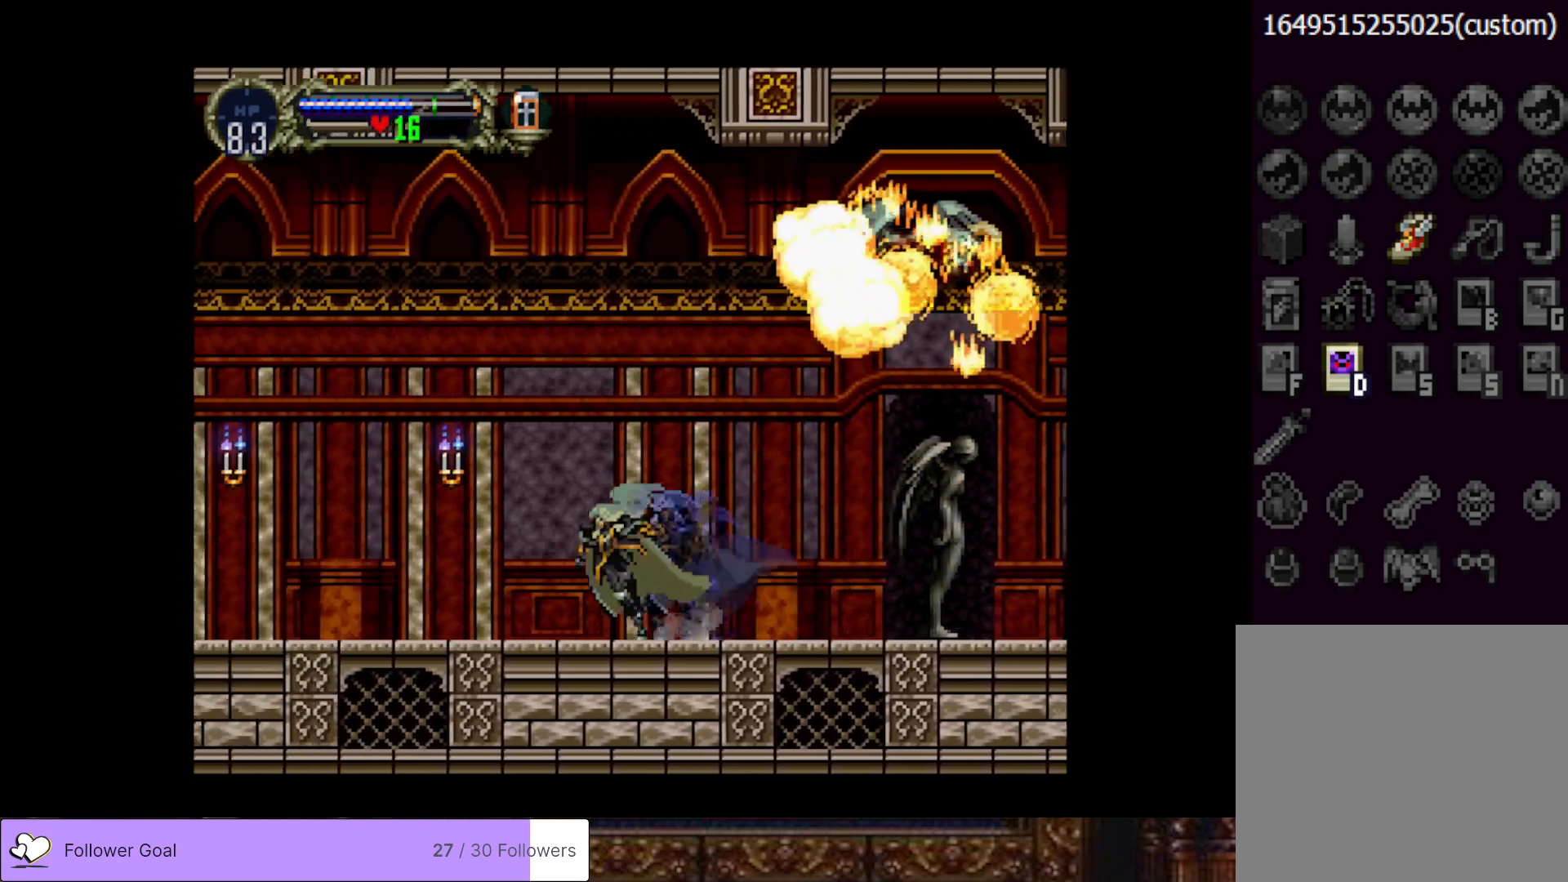
{"buttons": ["DPAD_LEFT"], "right_stick": "center", "events": []}